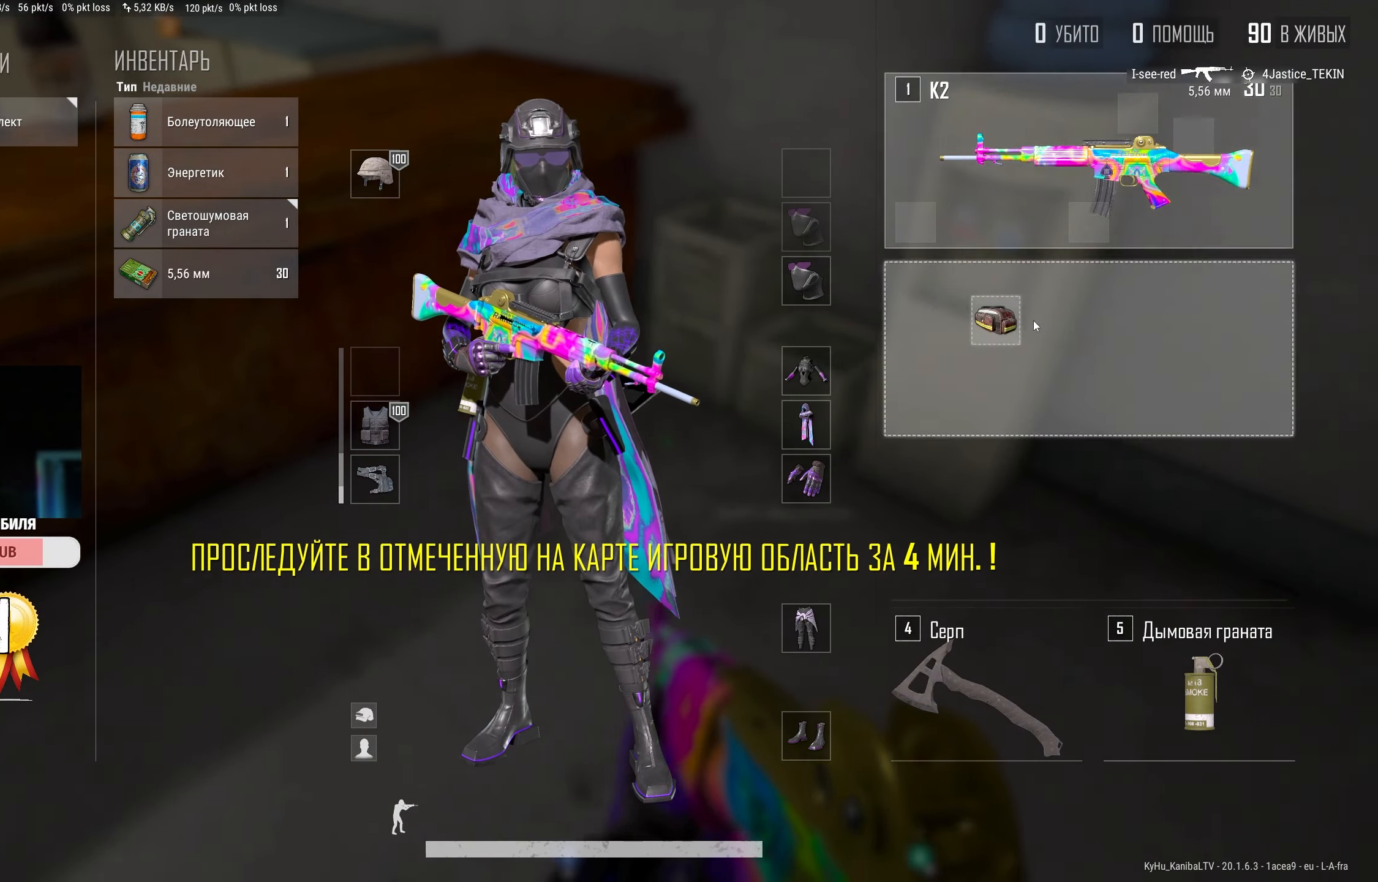
Gameplay with keyboard and mouse; each line is a JSON object with the keys and mouse buttons held at the frame after it. "events" lists presses ("down") and releases ("up") of "a", "ctrl", "d", "e", "f", "q", "r", "s", "shift", "space", "tab", "w", "mouse_left", "mouse_wheel" and "mouse_right" between this image and that frame as [ms after this image, input, new state], when the widget could be followed in between. "mouse_left", "mouse_wheel", "mouse_right" = the "left", "wheel", "right" buttons of the "mouse" list. No other keys are recorded. "wheel" means that the mouse wheel is clicked or scrolled. Mouse movement is not recorded.
{"keys": ["w"], "mouse": [], "events": [[133, "w", "down"], [150, "d", "up"], [216, "tab", "down"], [316, "tab", "up"]]}
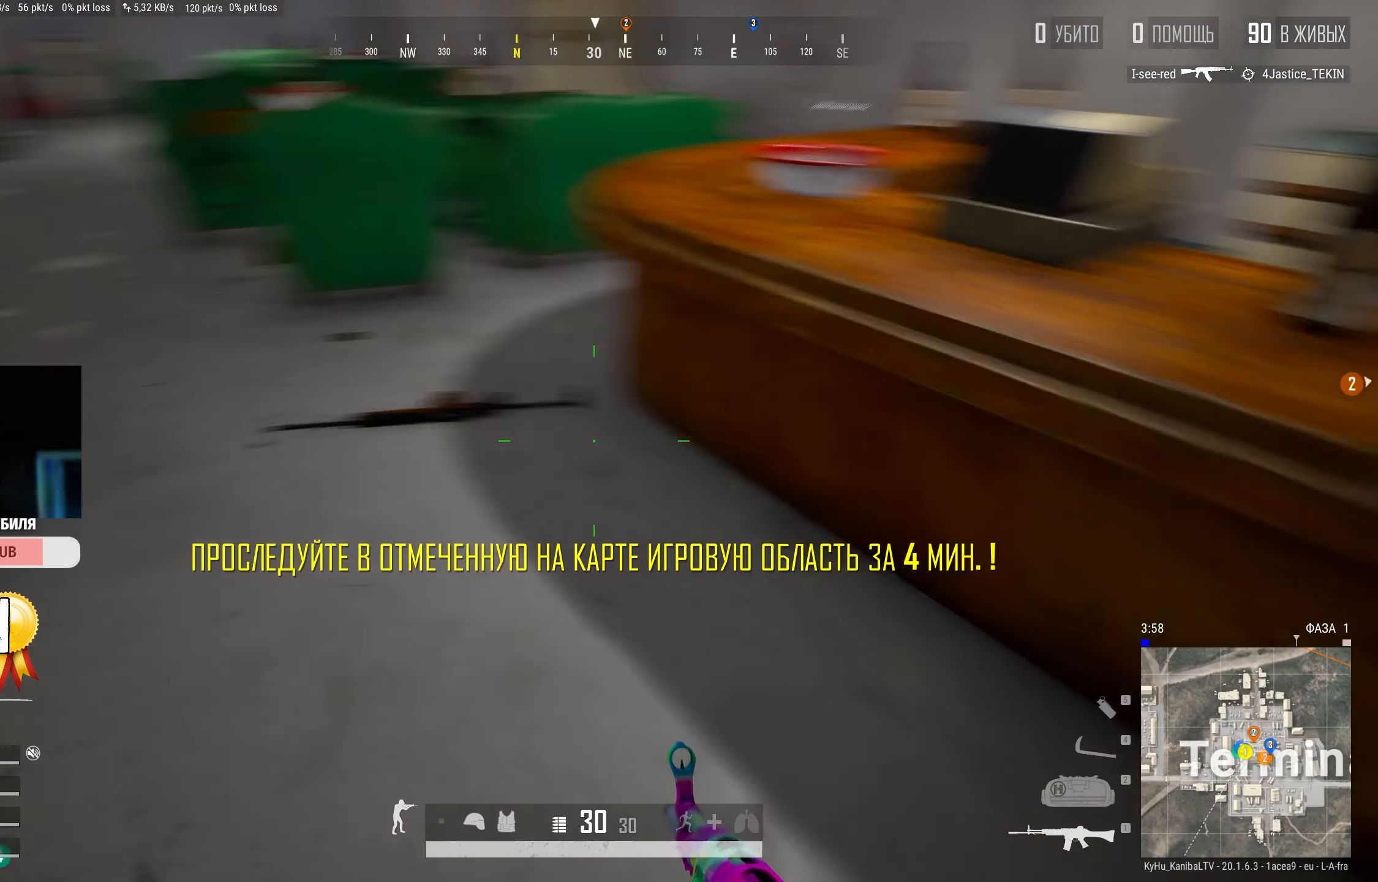
{"keys": ["a", "shift", "w"], "mouse": [], "events": [[116, "shift", "down"], [366, "a", "down"]]}
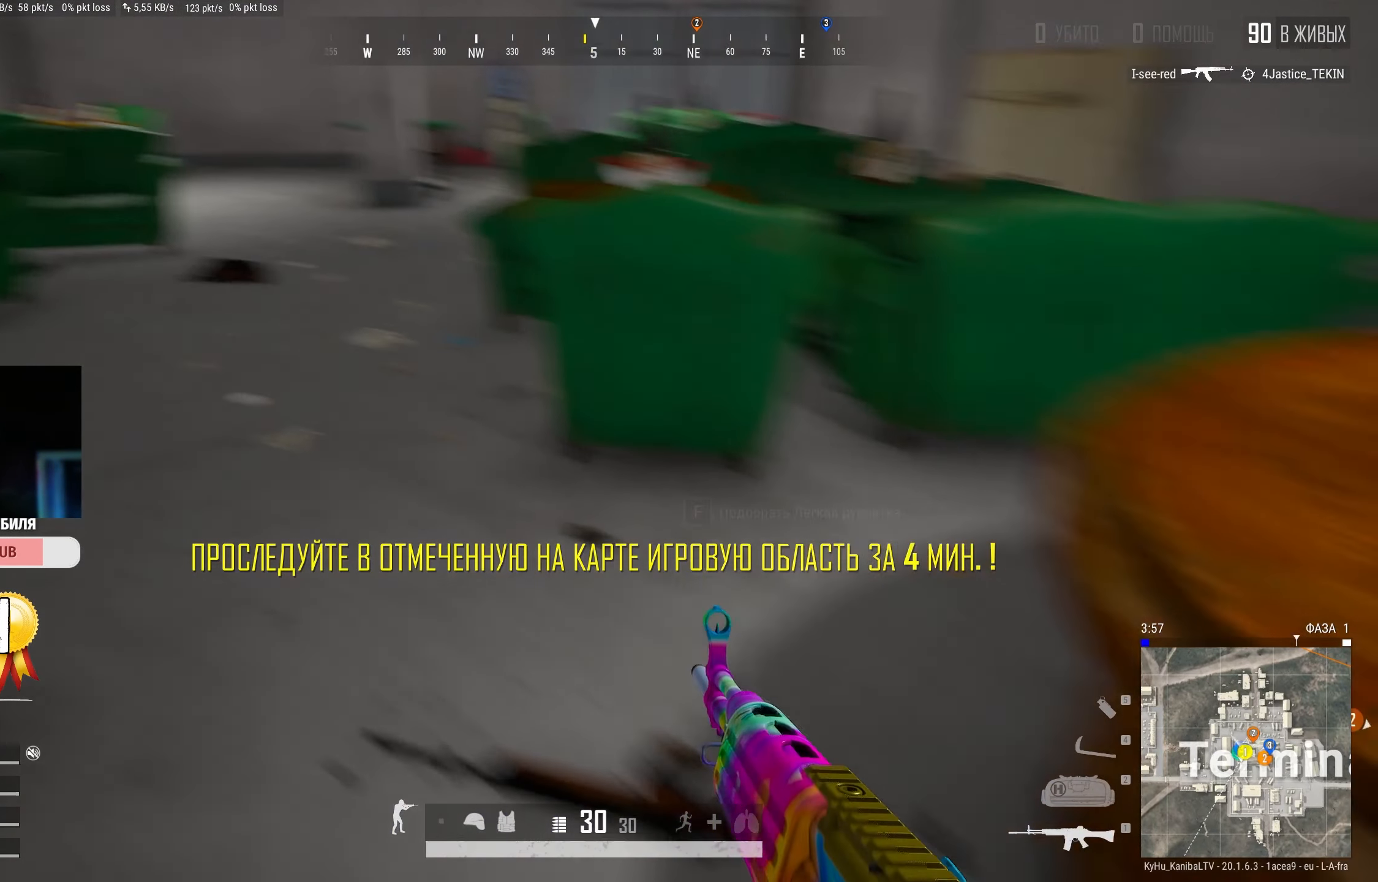
{"keys": ["shift", "w"], "mouse": [], "events": [[83, "a", "up"]]}
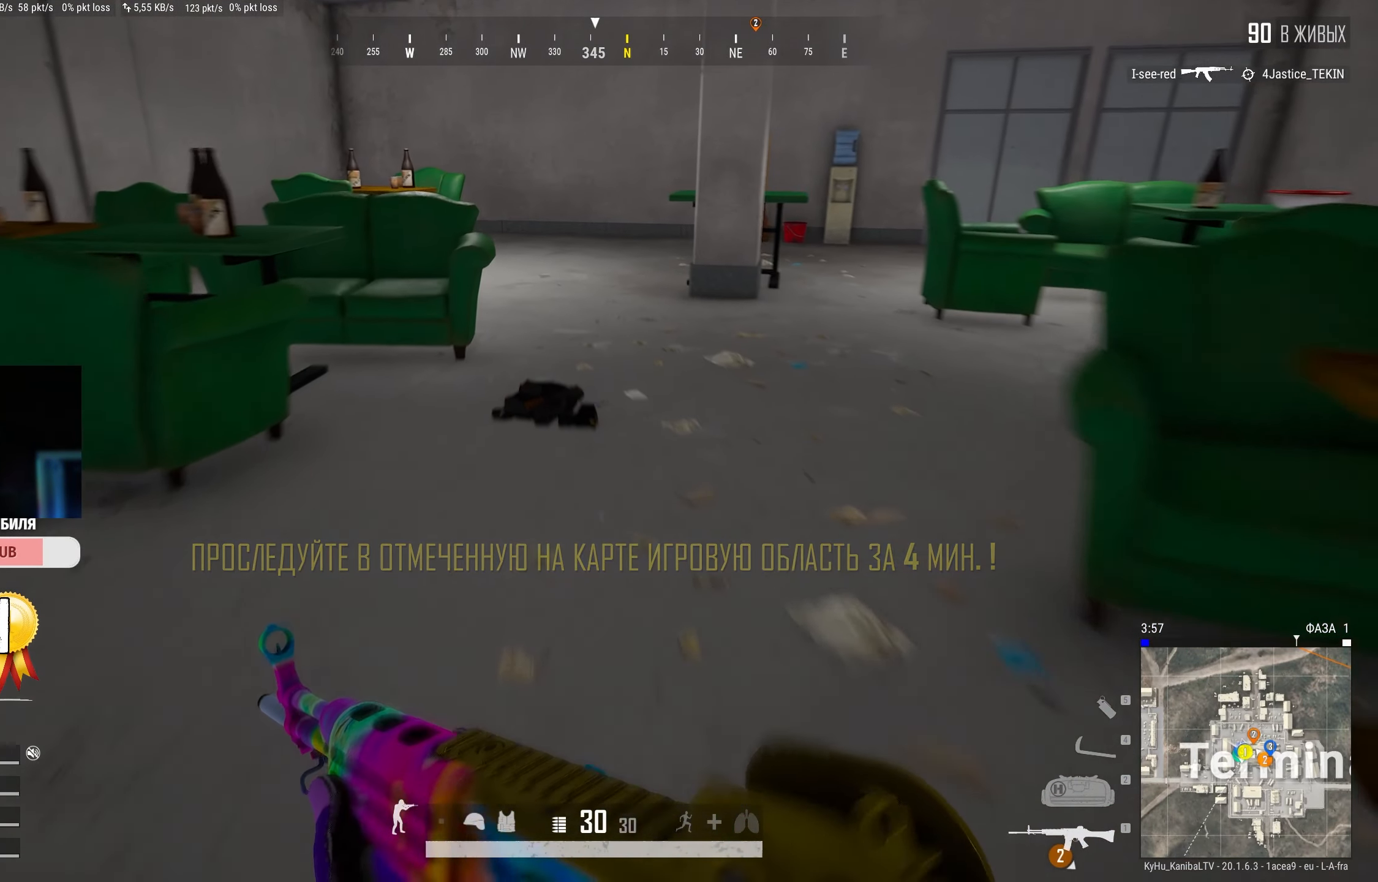
{"keys": ["w"], "mouse": [], "events": [[366, "shift", "up"]]}
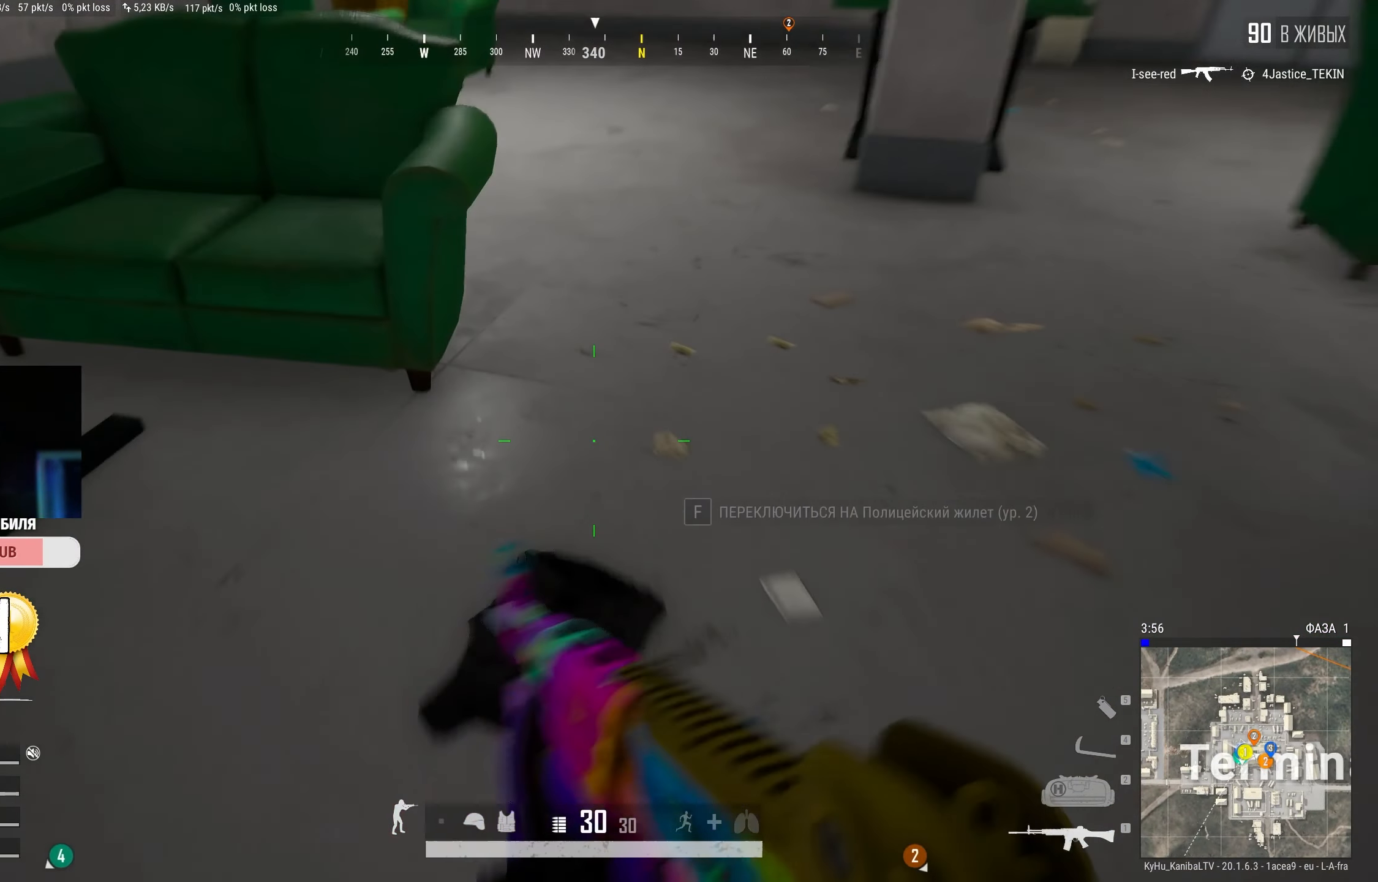
{"keys": ["a", "d"], "mouse": [], "events": [[16, "tab", "down"], [100, "d", "down"], [133, "tab", "up"], [166, "w", "up"], [283, "a", "down"], [283, "d", "up"], [500, "d", "down"]]}
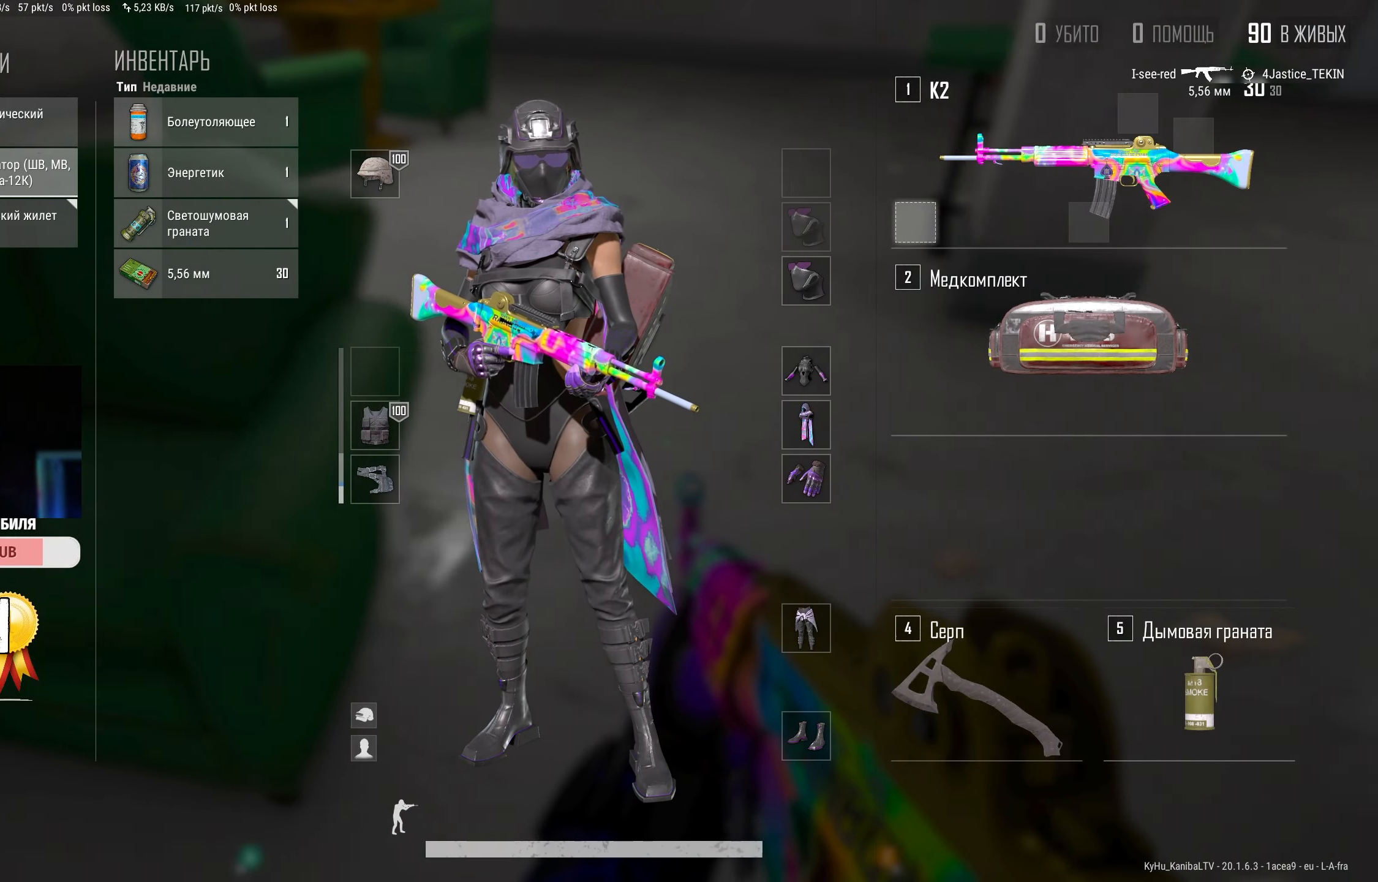
{"keys": ["d"], "mouse": [], "events": [[33, "a", "up"], [133, "mouse_left", "down"], [150, "d", "up"], [166, "a", "down"], [250, "mouse_left", "up"], [383, "d", "down"], [416, "a", "up"]]}
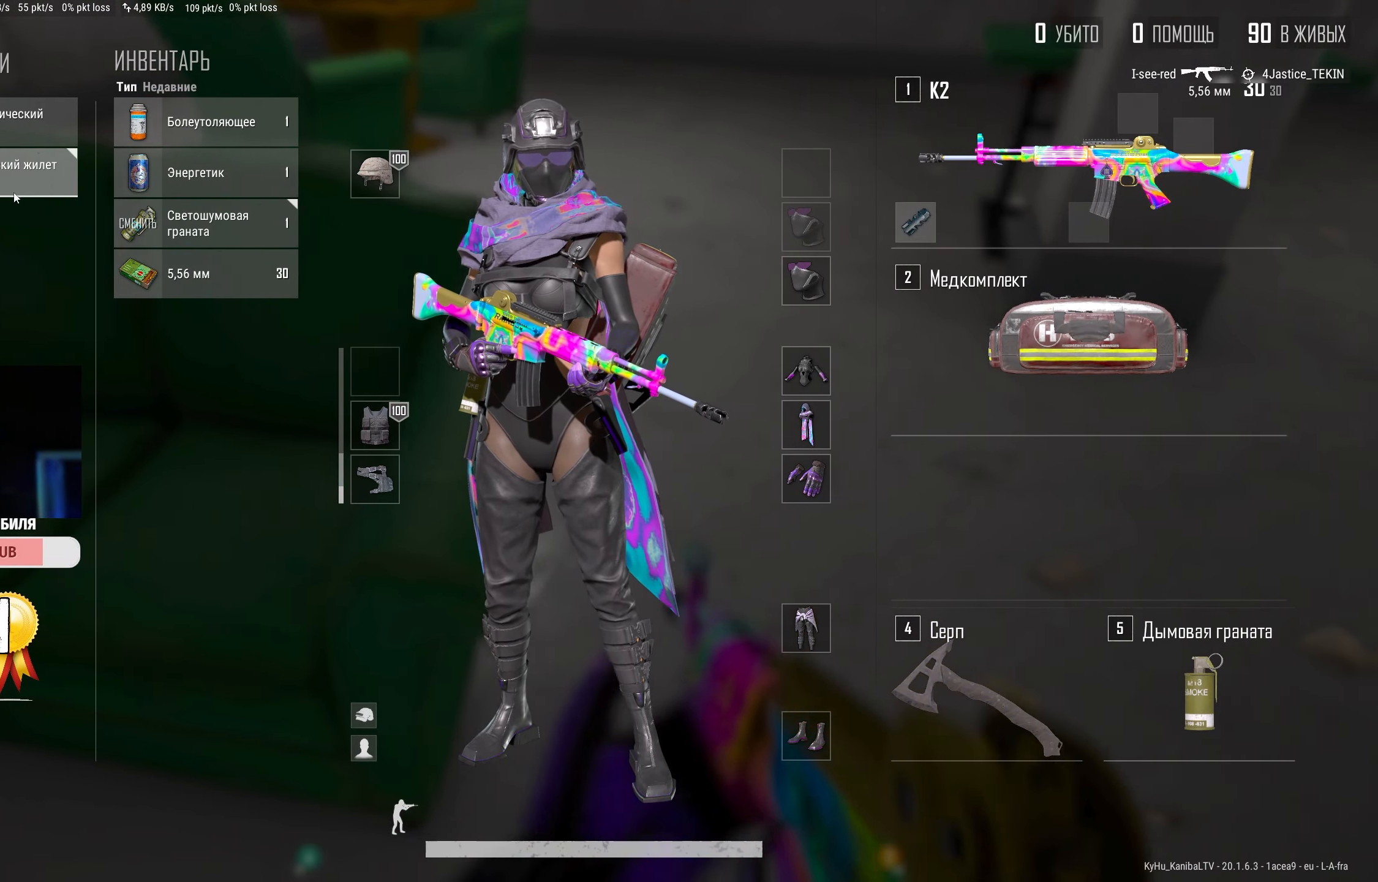
{"keys": ["w"], "mouse": [], "events": [[150, "w", "down"], [200, "d", "up"], [350, "tab", "down"], [450, "tab", "up"]]}
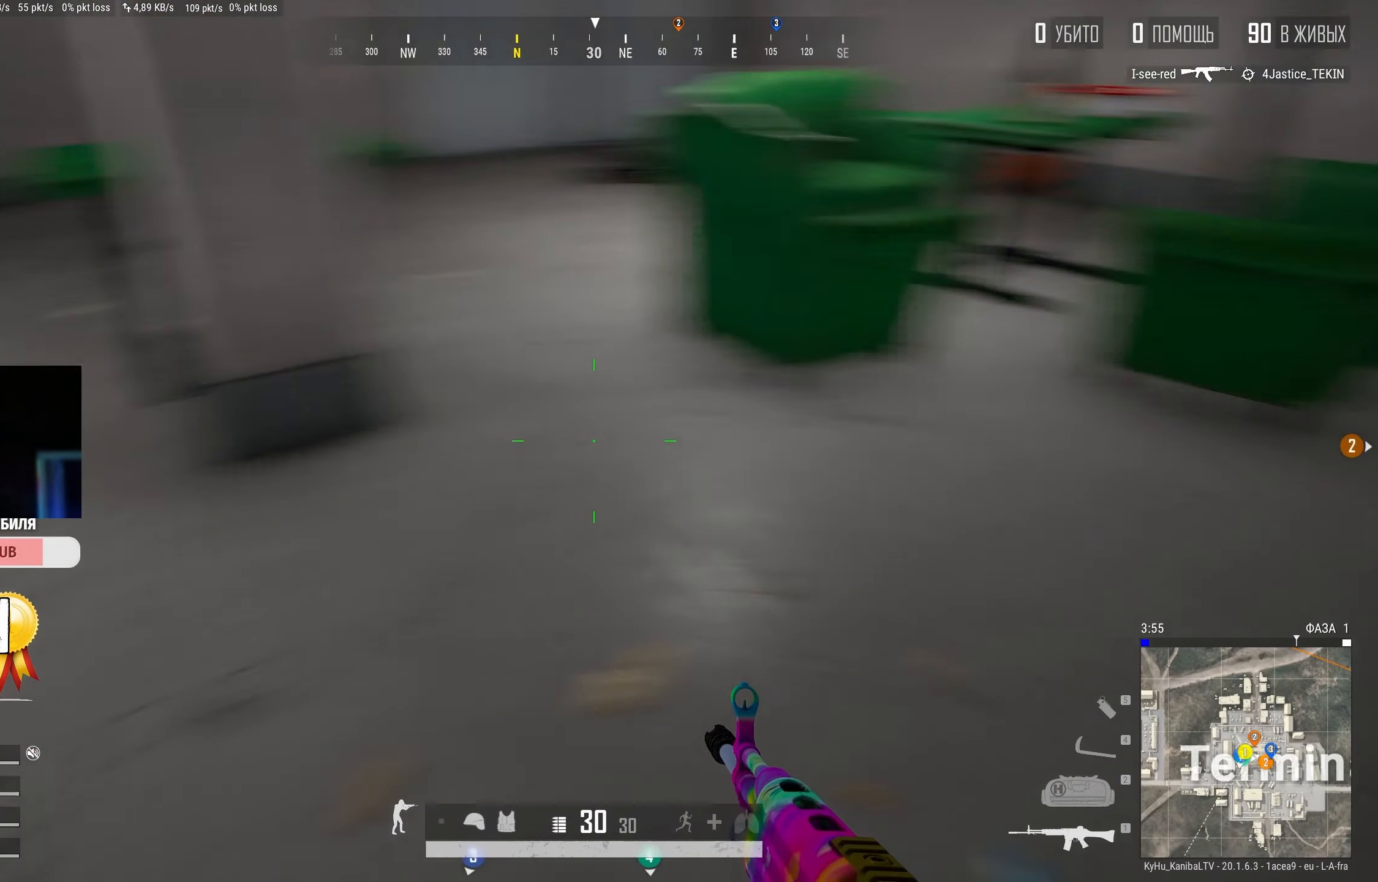
{"keys": ["a", "shift", "w"], "mouse": [], "events": [[250, "shift", "down"], [333, "a", "down"]]}
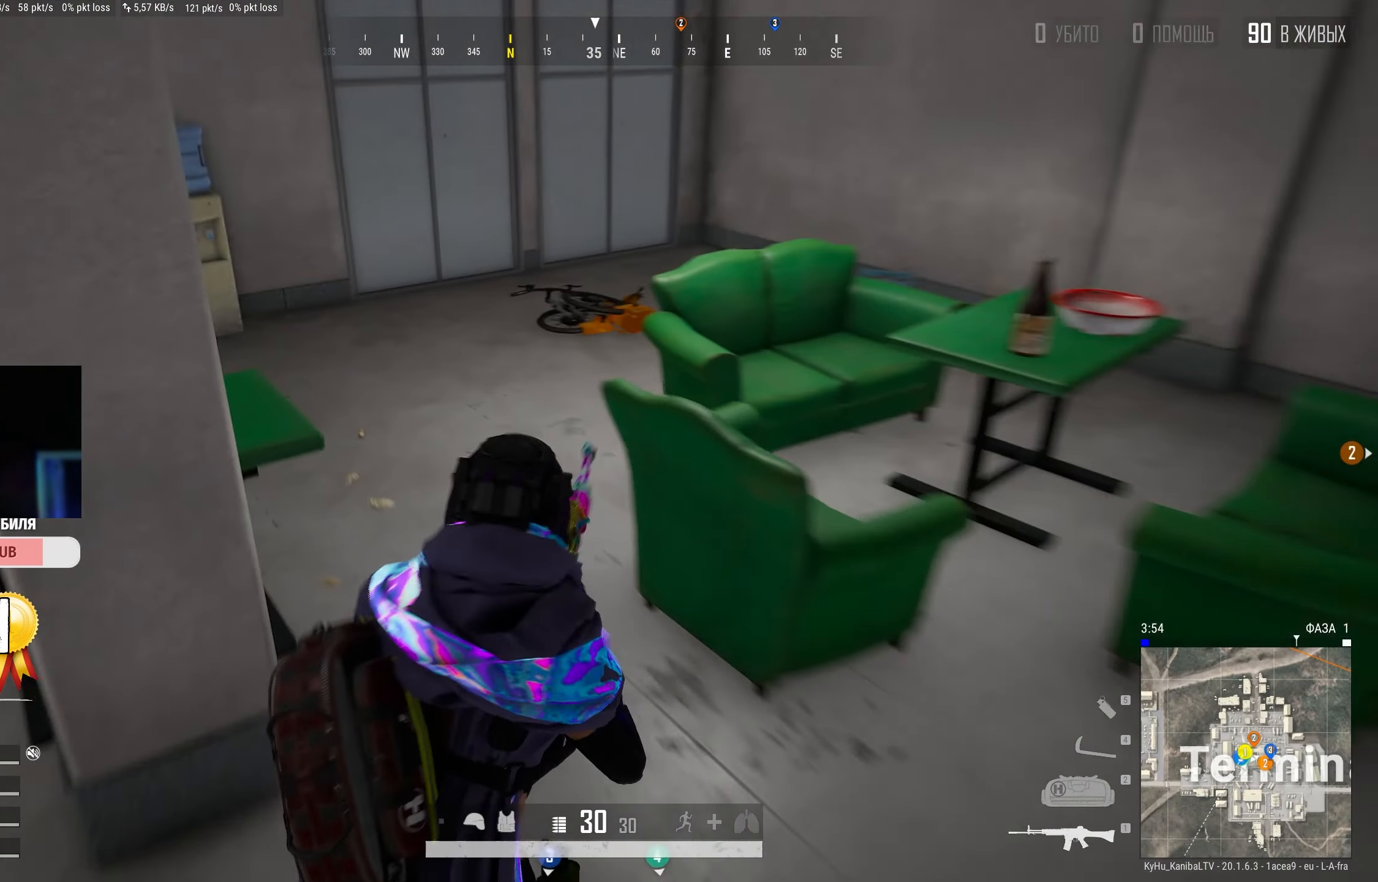
{"keys": ["shift", "w"], "mouse": [], "events": [[33, "a", "up"]]}
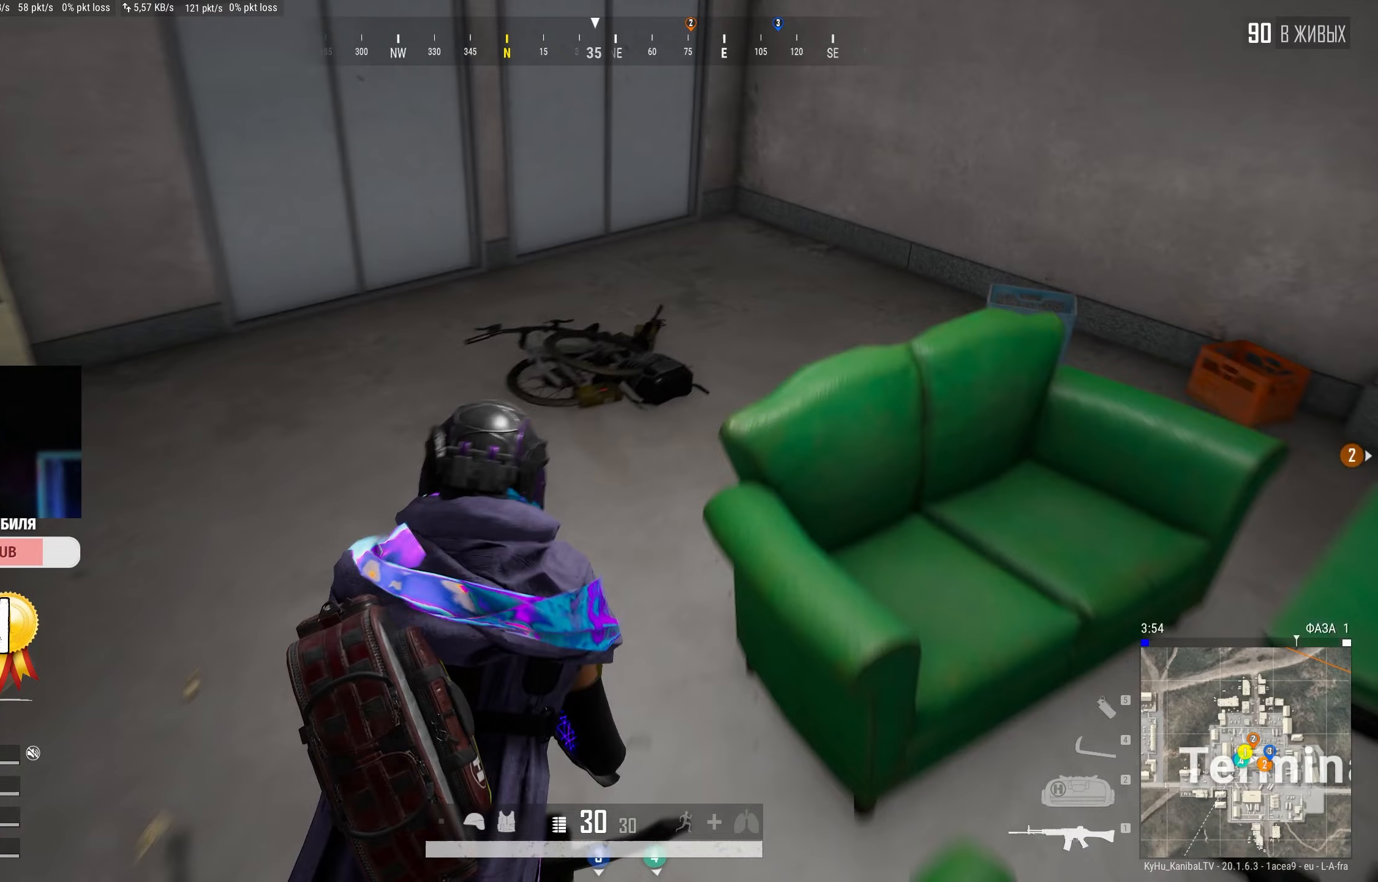
{"keys": ["d", "w"], "mouse": [], "events": [[233, "shift", "up"], [383, "tab", "down"], [400, "d", "down"], [483, "tab", "up"]]}
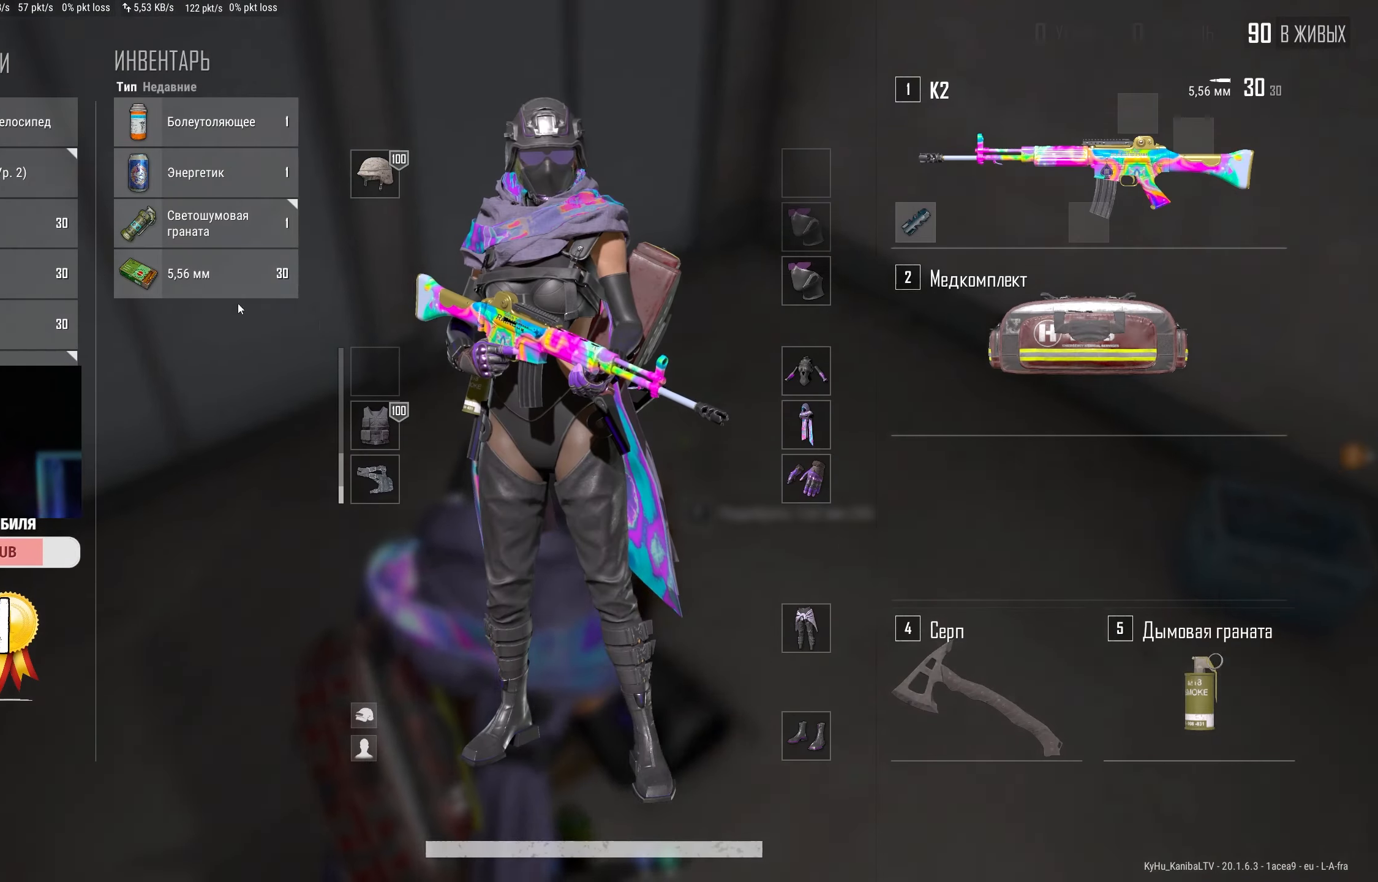
{"keys": ["d"], "mouse": [], "events": [[17, "w", "up"], [167, "a", "down"], [183, "d", "up"], [333, "s", "down"], [350, "d", "down"], [367, "a", "up"], [400, "s", "up"]]}
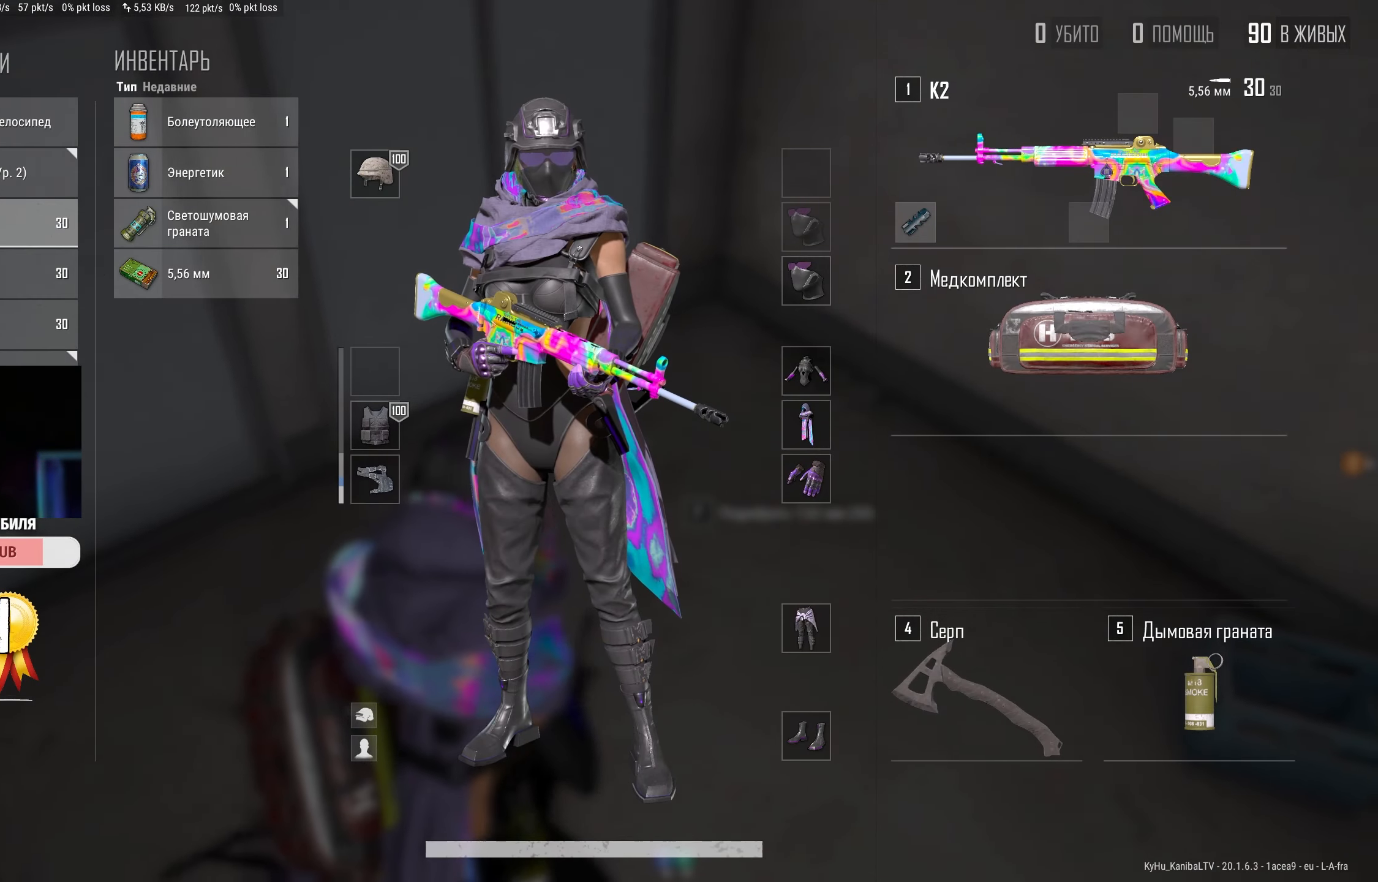
{"keys": ["d"], "mouse": [], "events": [[50, "d", "up"], [67, "a", "down"], [250, "a", "up"], [283, "d", "down"], [300, "mouse_left", "down"], [417, "mouse_left", "up"]]}
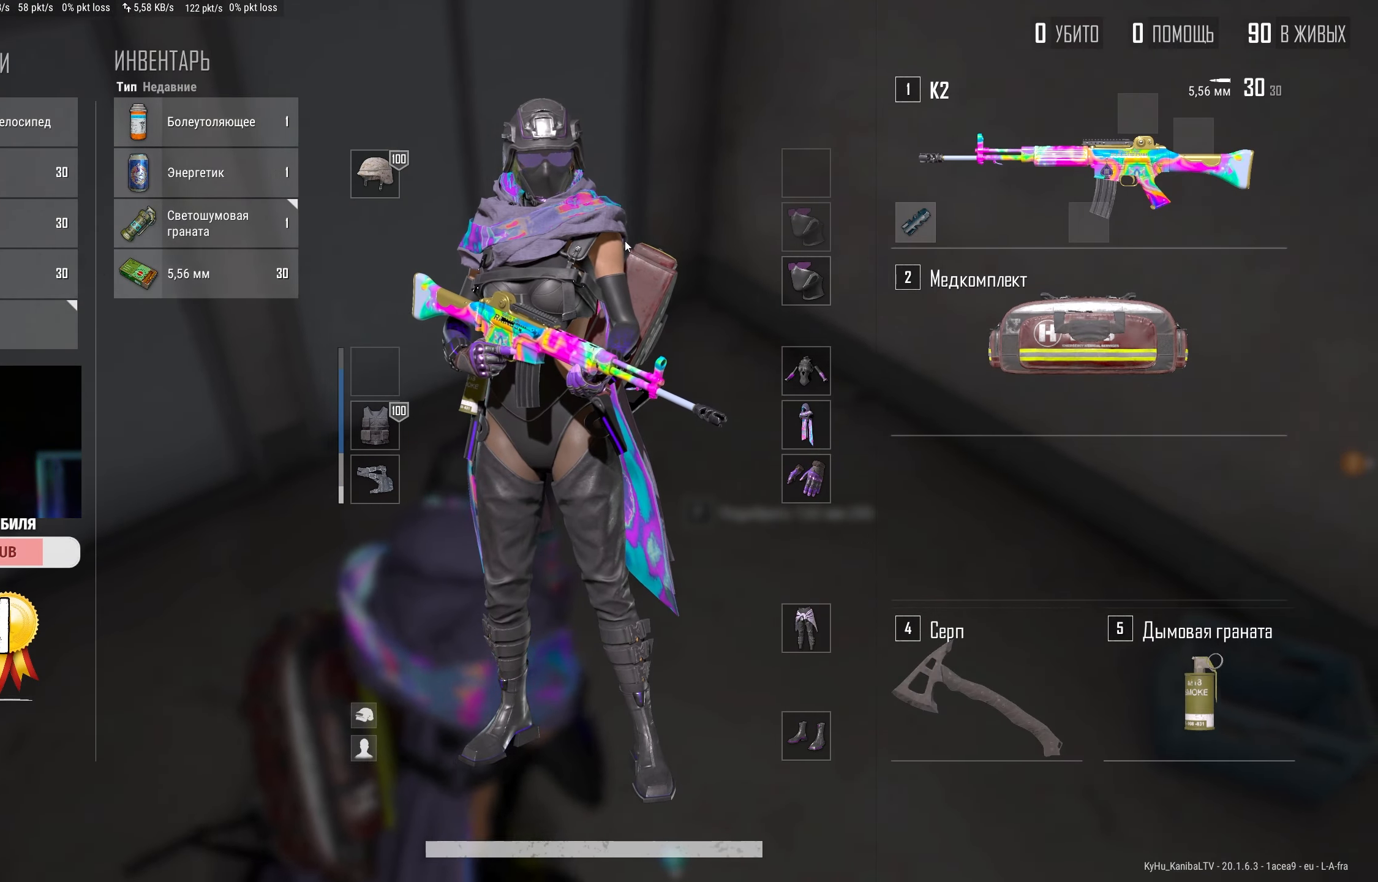
{"keys": ["s"], "mouse": [], "events": [[50, "w", "down"], [83, "d", "up"], [250, "a", "down"], [283, "w", "up"], [417, "s", "down"], [433, "a", "up"]]}
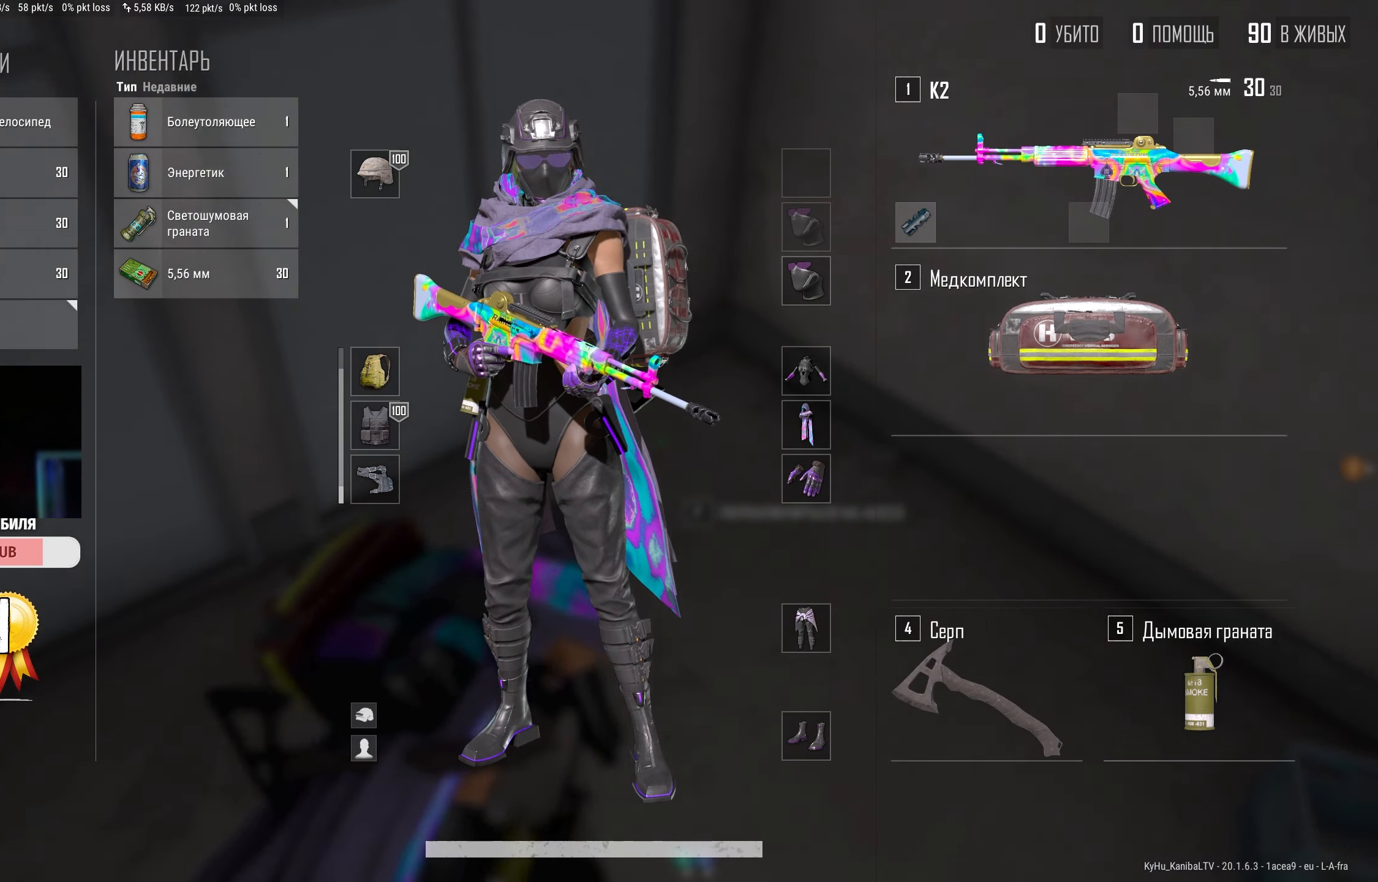
{"keys": ["d", "s"], "mouse": [], "events": [[83, "tab", "down"], [200, "d", "down"], [217, "tab", "up"]]}
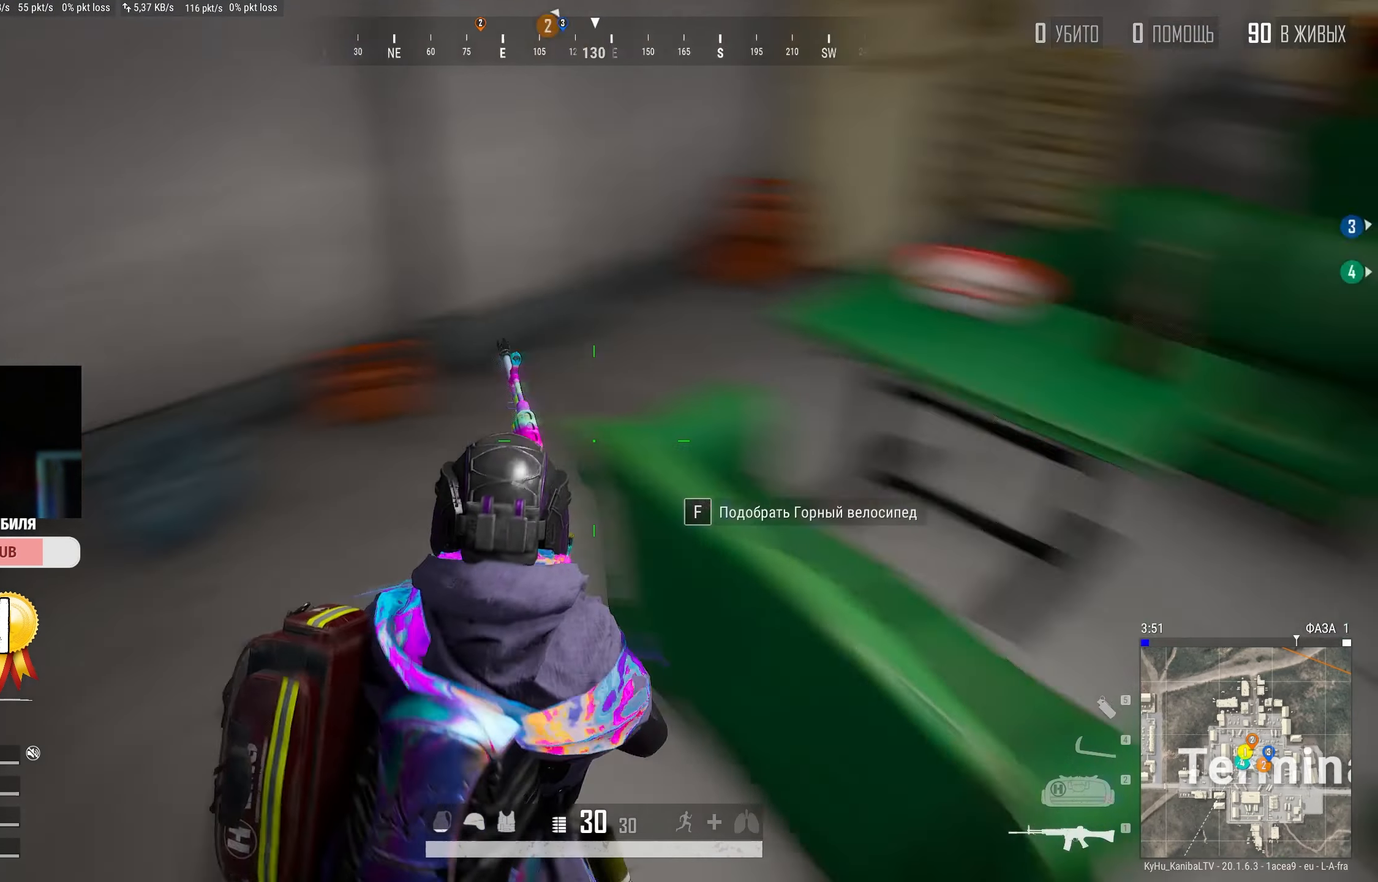
{"keys": ["d", "shift", "w"], "mouse": [], "events": [[50, "s", "up"], [367, "w", "down"], [433, "shift", "down"]]}
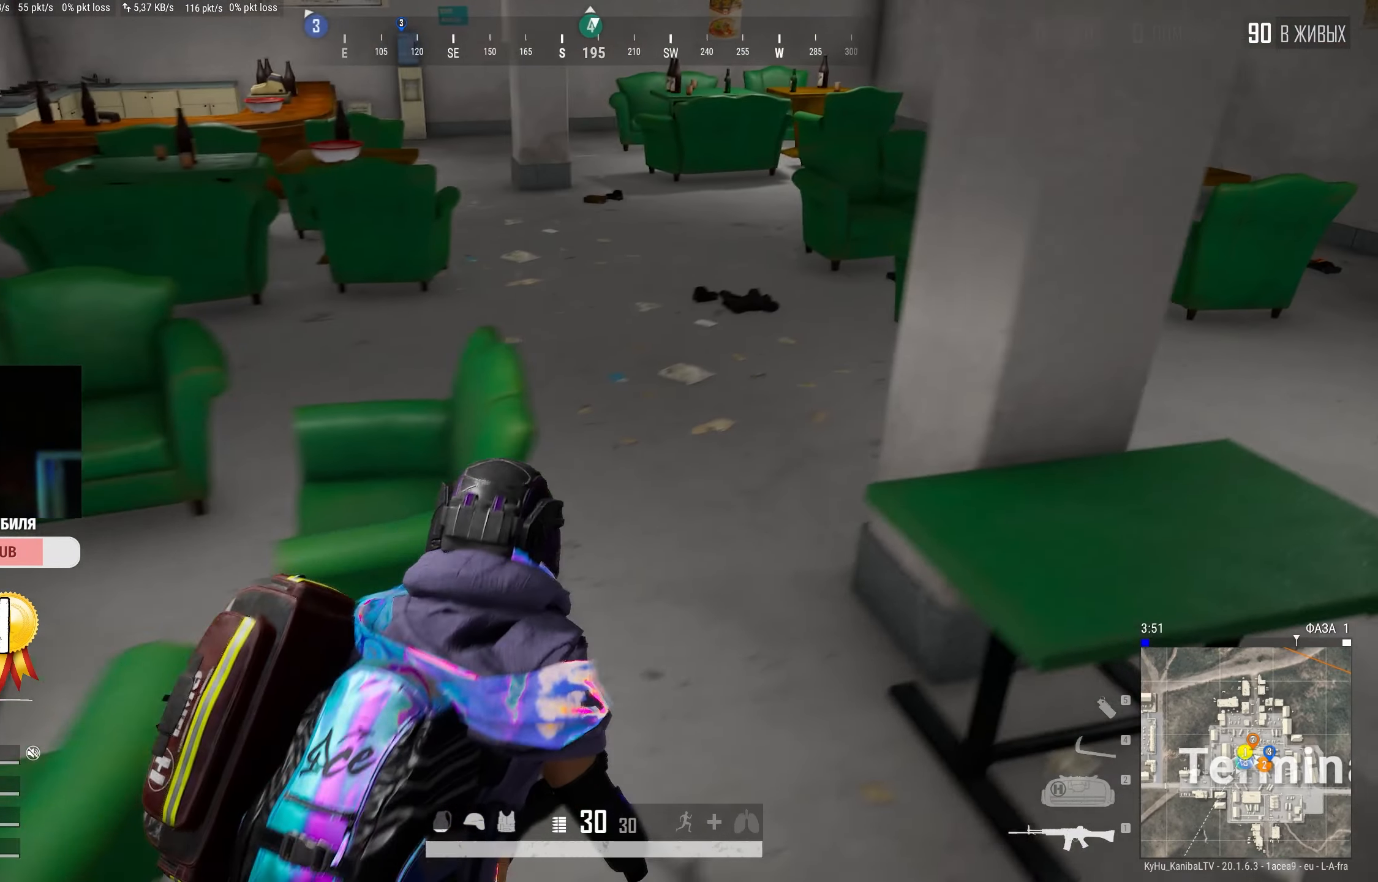
{"keys": ["shift", "w"], "mouse": [], "events": [[67, "d", "up"]]}
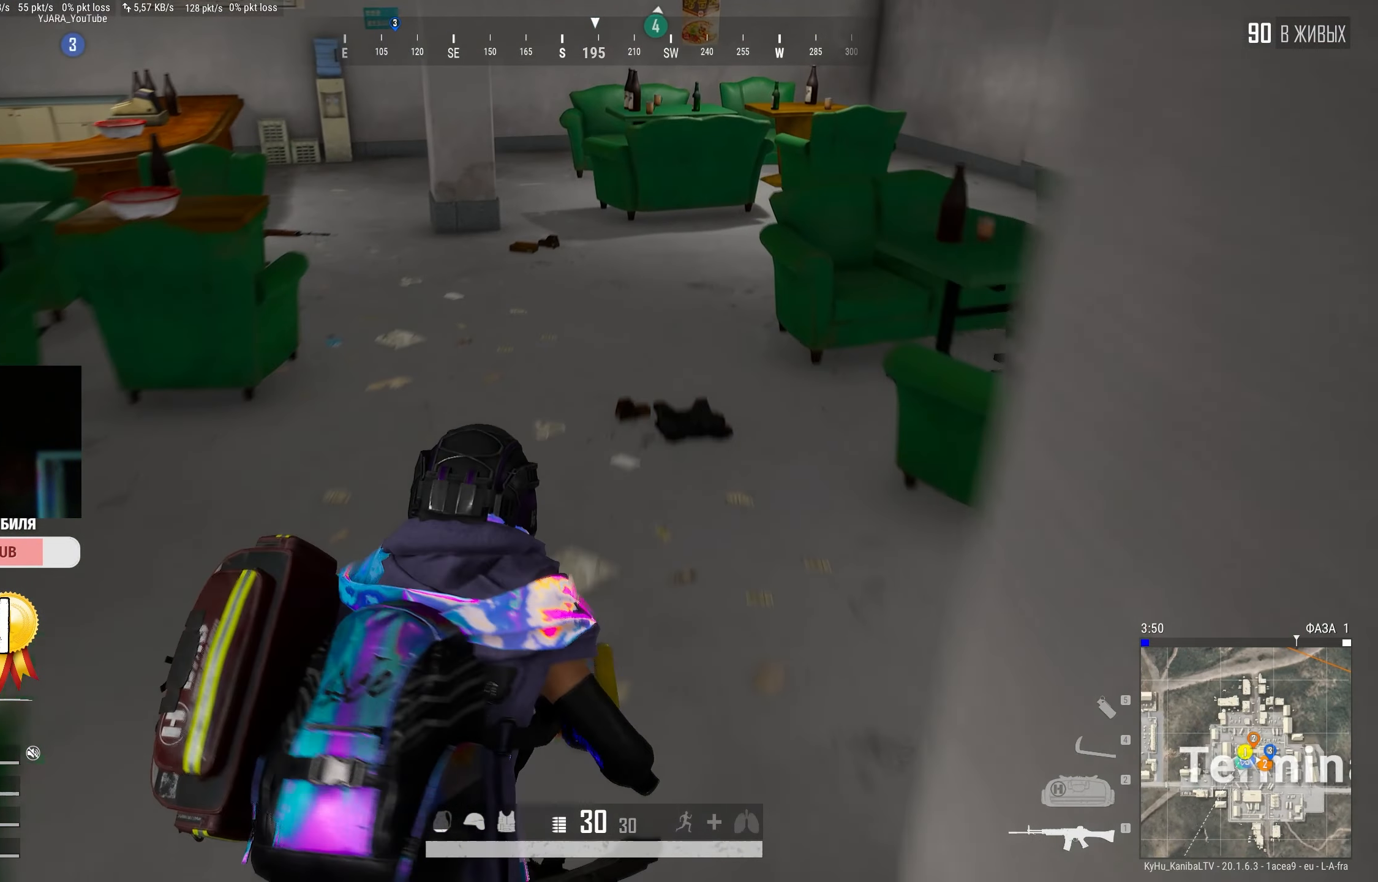
{"keys": ["shift", "w"], "mouse": [], "events": []}
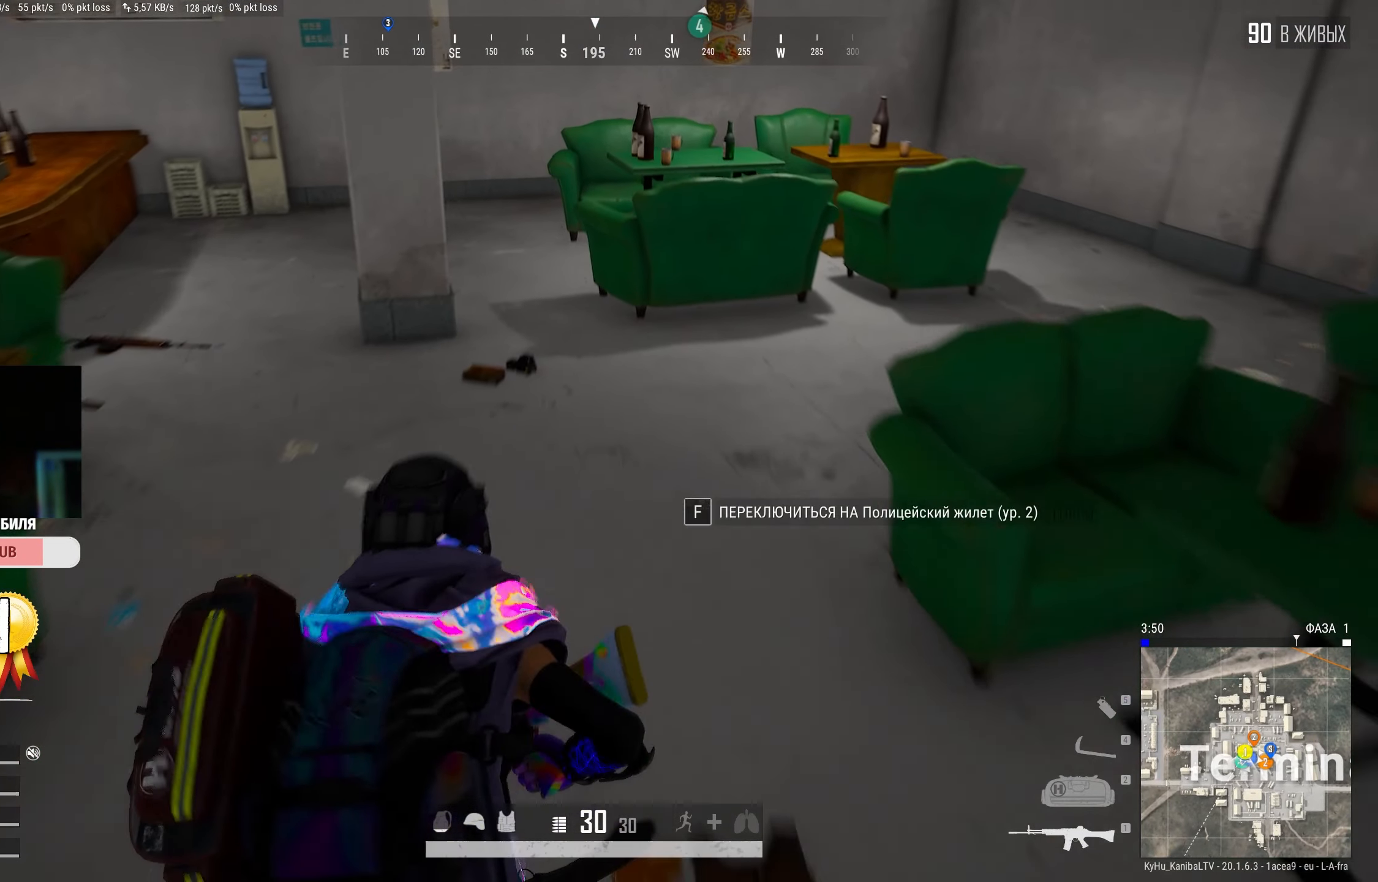
{"keys": ["d", "shift", "w"], "mouse": [], "events": [[17, "d", "down"], [150, "d", "up"], [300, "d", "down"]]}
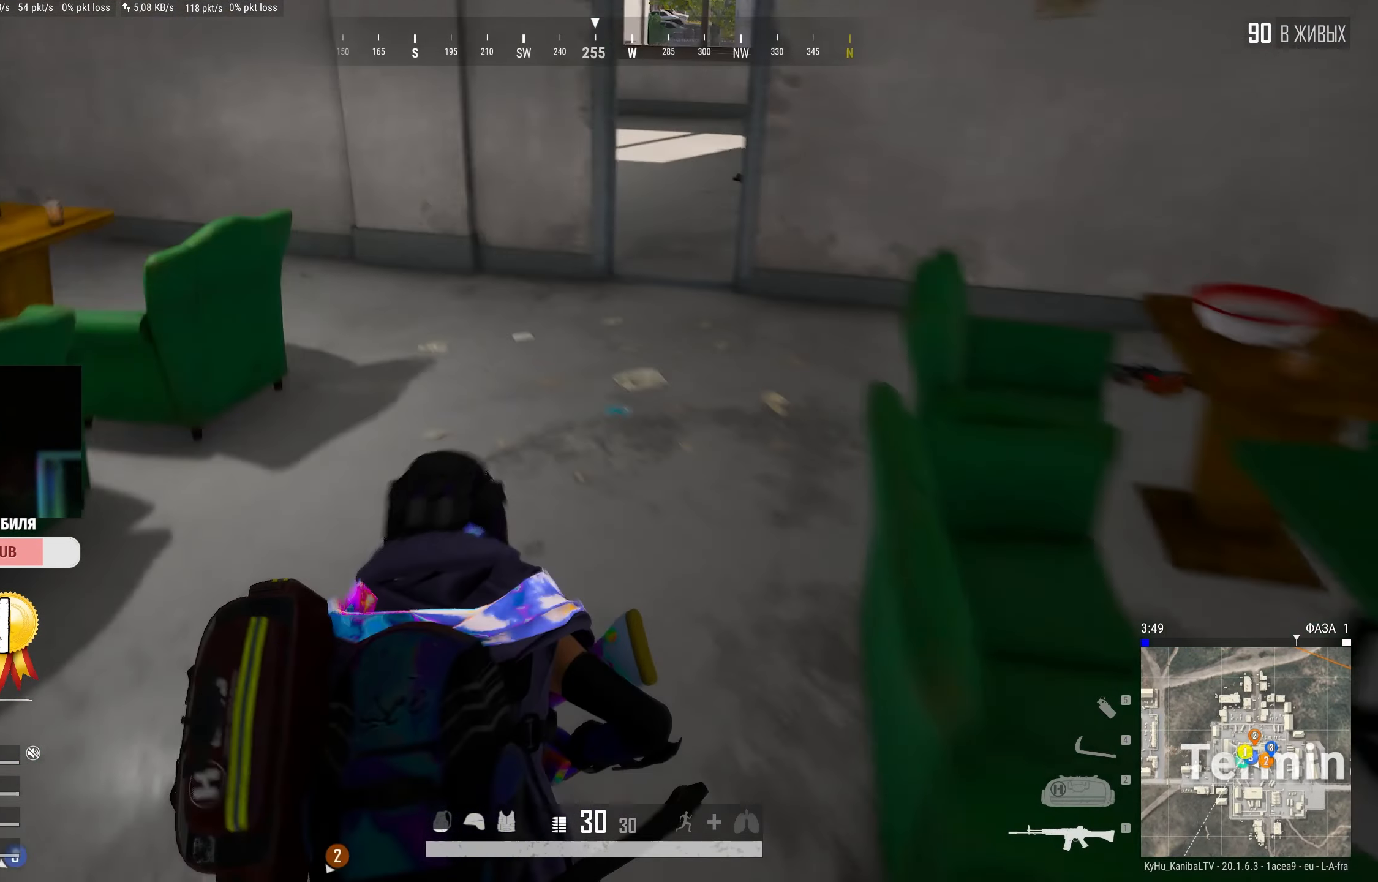
{"keys": ["shift", "w"], "mouse": [], "events": [[217, "d", "up"]]}
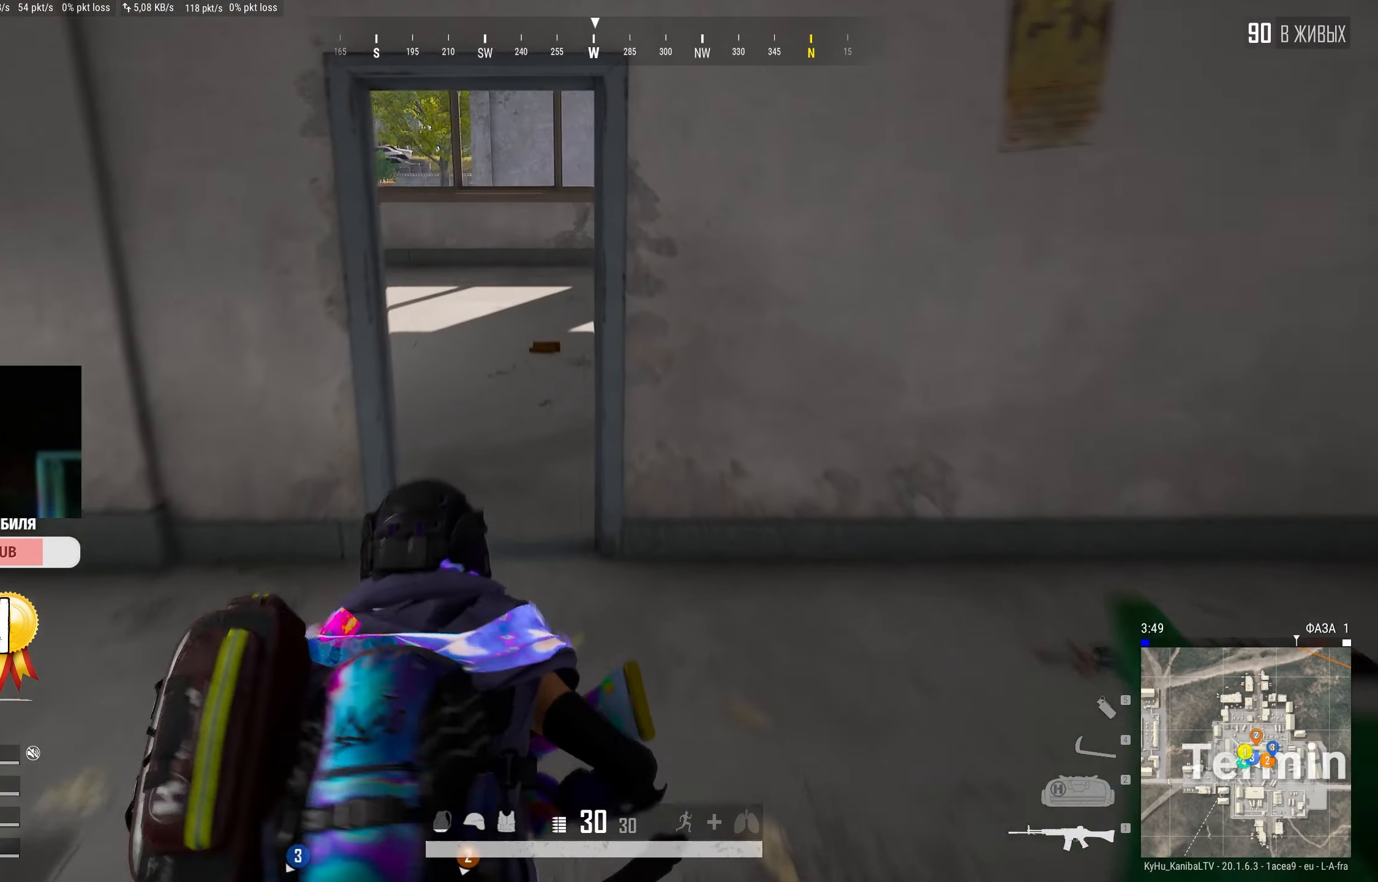
{"keys": ["shift", "w"], "mouse": [], "events": [[184, "a", "down"], [250, "a", "up"]]}
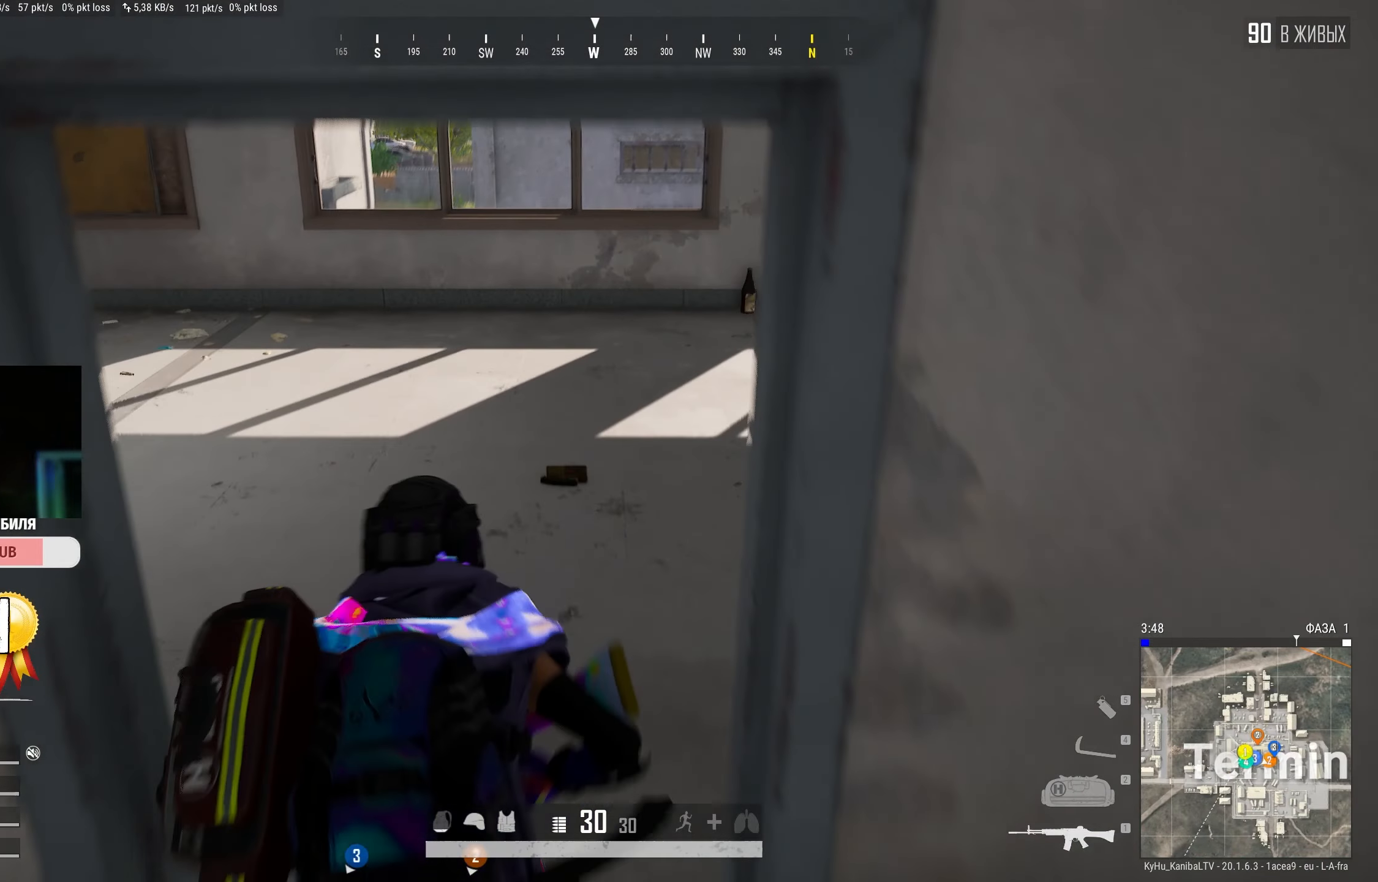
{"keys": ["w"], "mouse": [], "events": [[150, "shift", "up"], [217, "d", "down"], [284, "tab", "down"], [400, "tab", "up"], [500, "d", "up"]]}
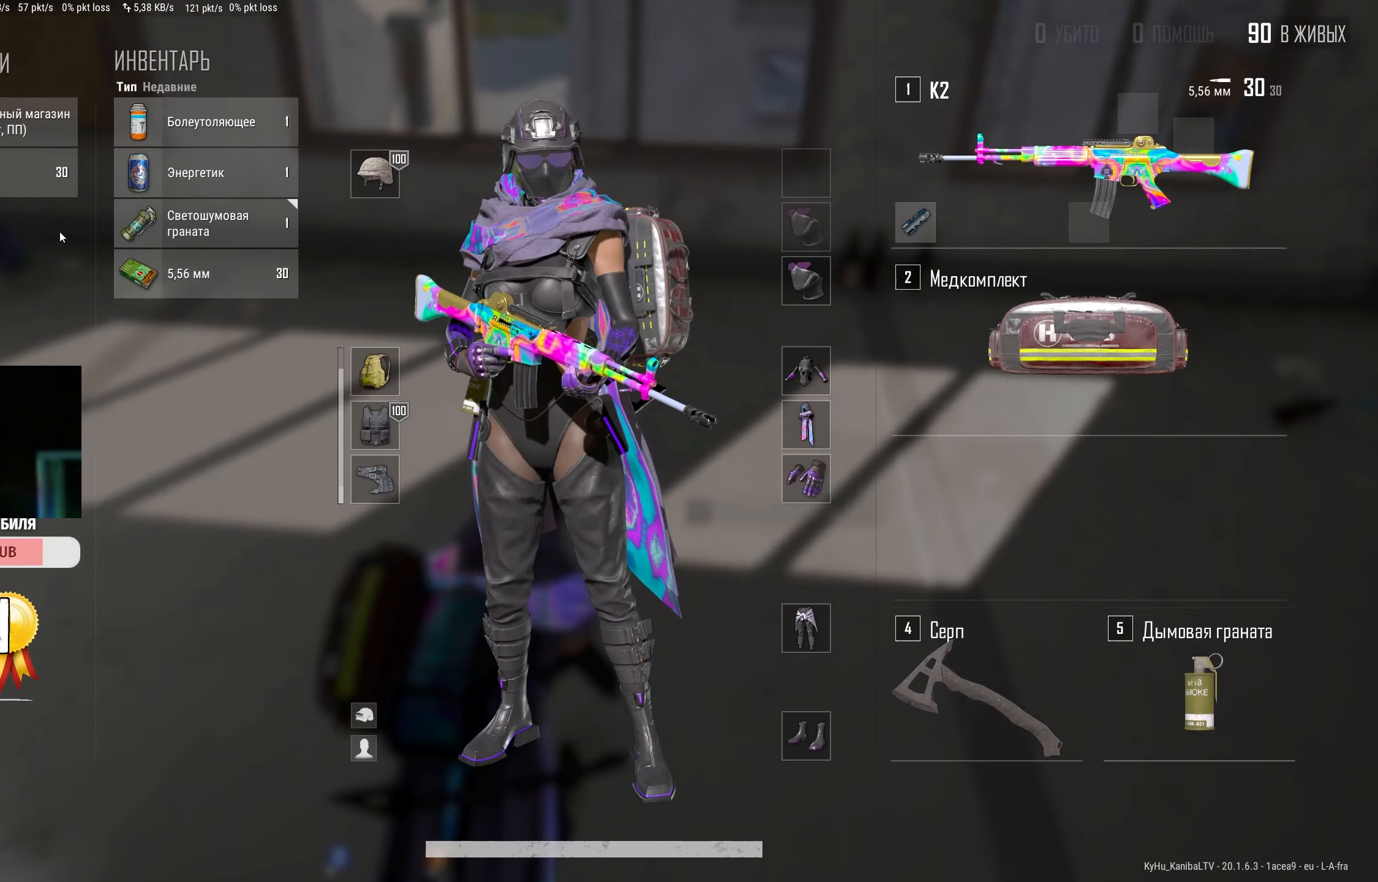
{"keys": ["a", "shift", "w"], "mouse": [], "events": [[134, "tab", "down"], [250, "tab", "up"], [450, "a", "down"], [467, "shift", "down"]]}
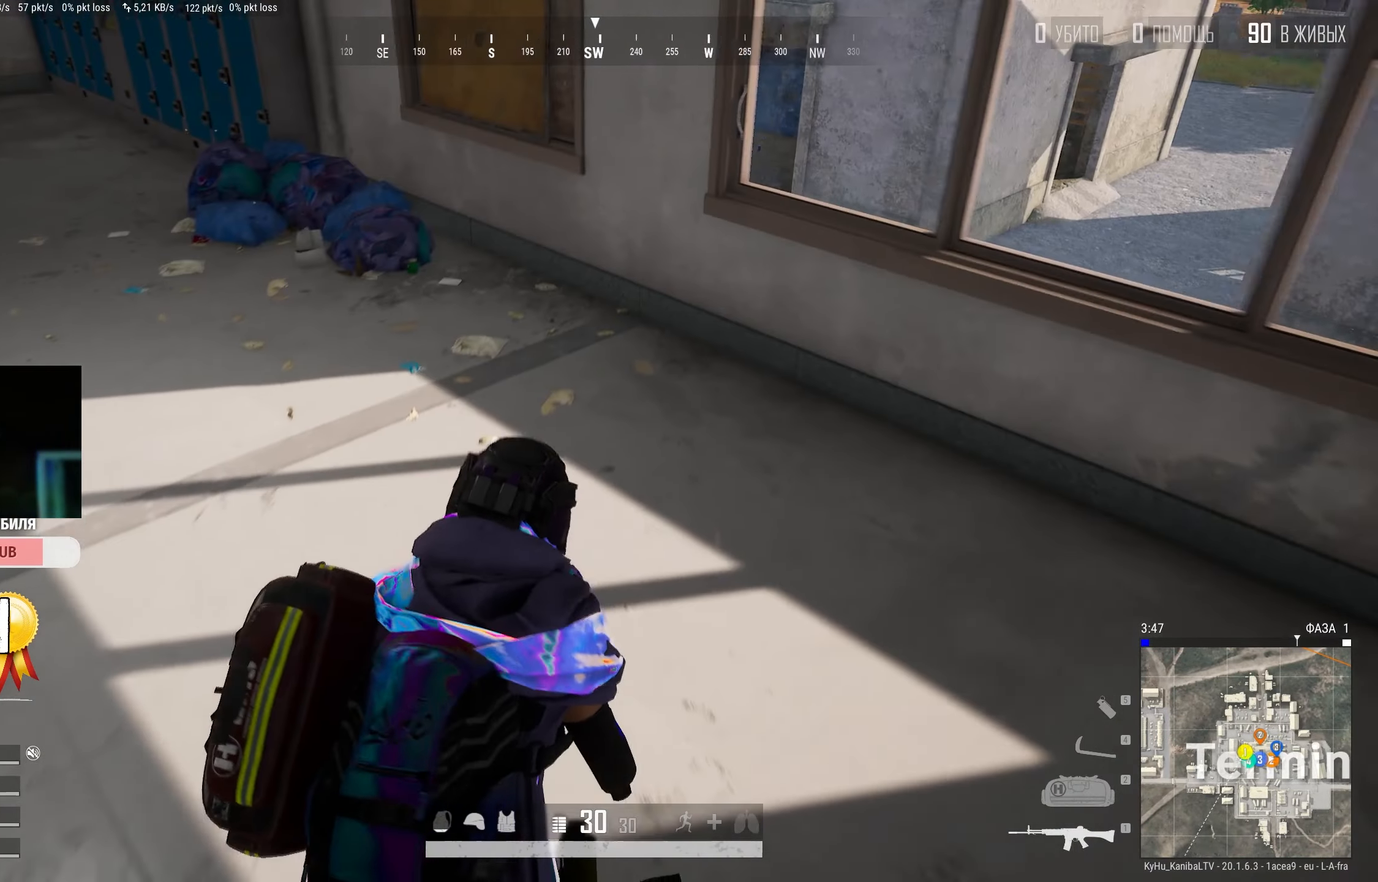
{"keys": ["shift", "w"], "mouse": [], "events": [[100, "a", "up"]]}
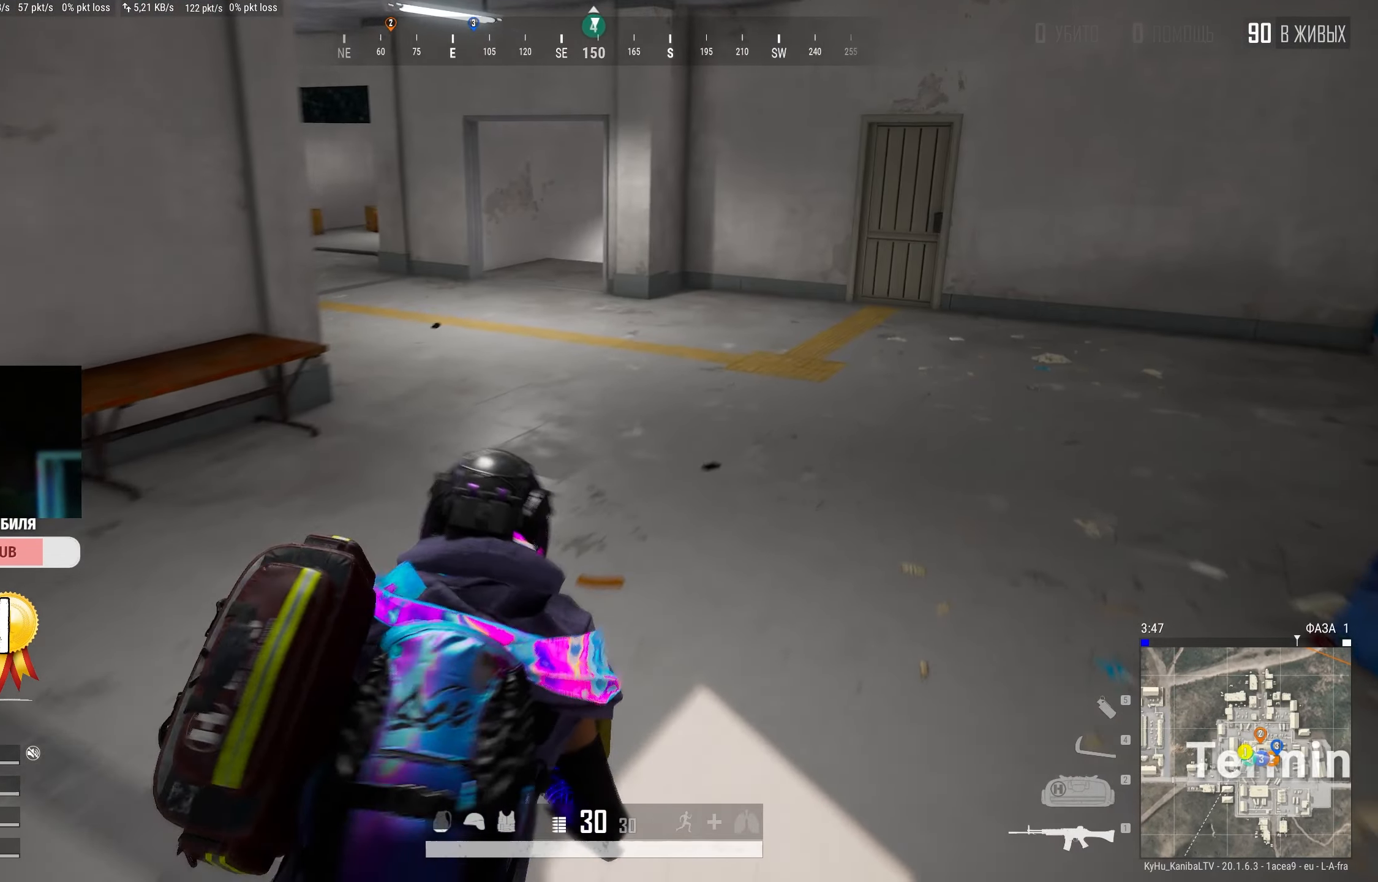
{"keys": ["d", "shift", "w"], "mouse": [], "events": [[334, "d", "down"]]}
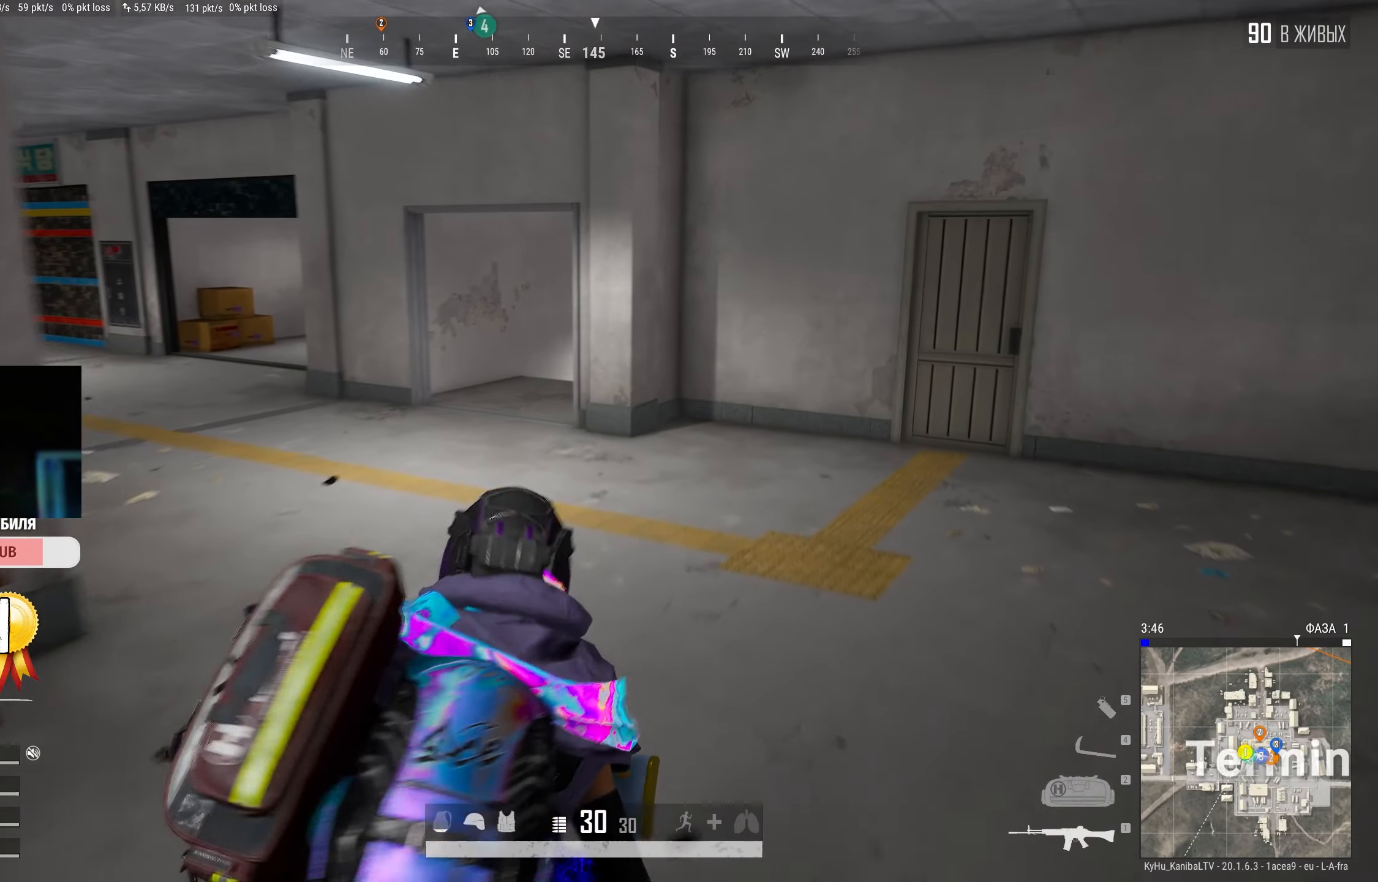
{"keys": ["d"], "mouse": [], "events": [[384, "space", "down"], [467, "w", "up"], [484, "shift", "up"], [500, "space", "up"]]}
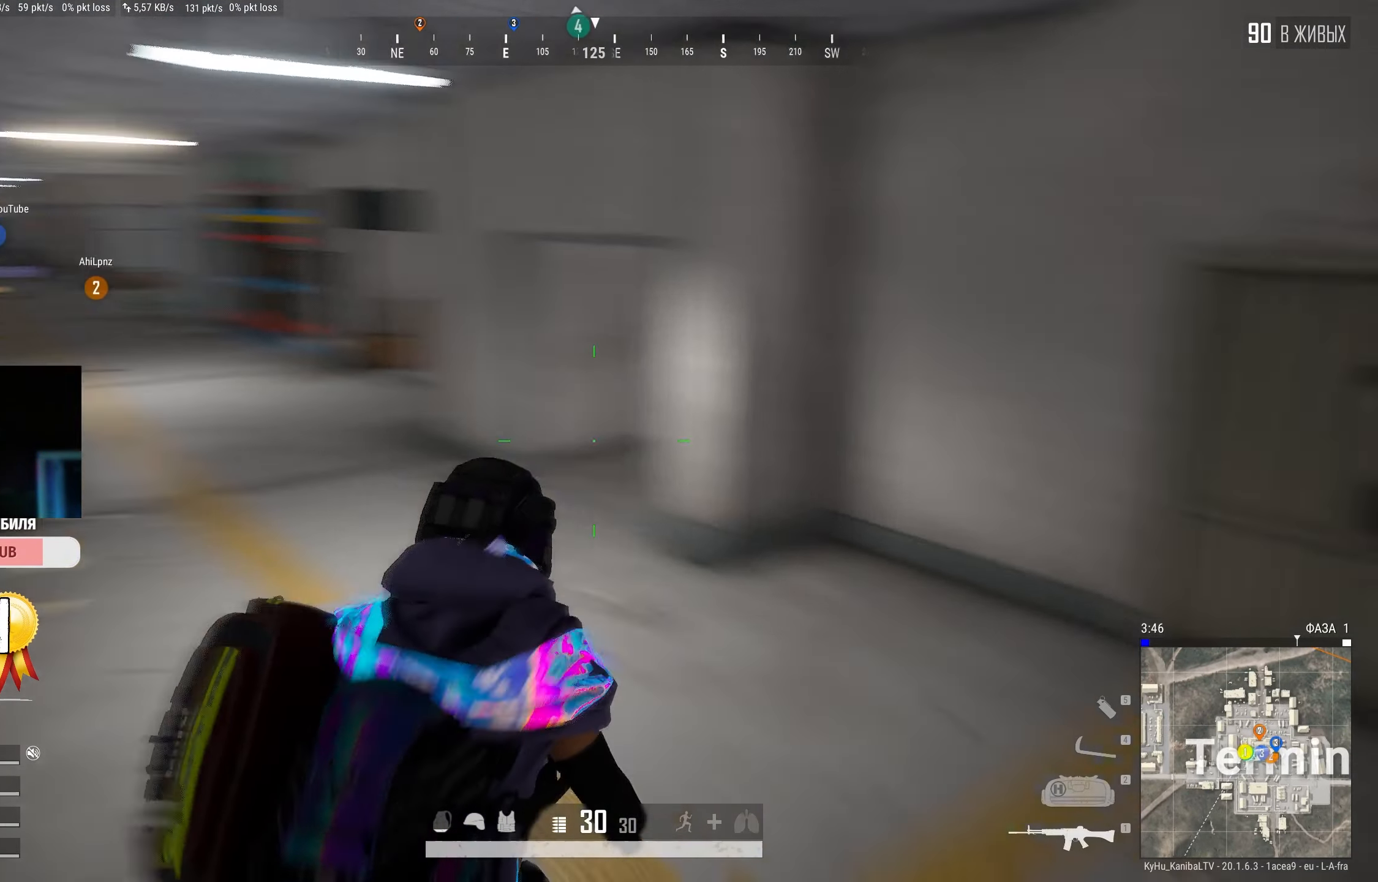
{"keys": [], "mouse": [], "events": [[200, "w", "down"], [250, "d", "up"], [467, "w", "up"]]}
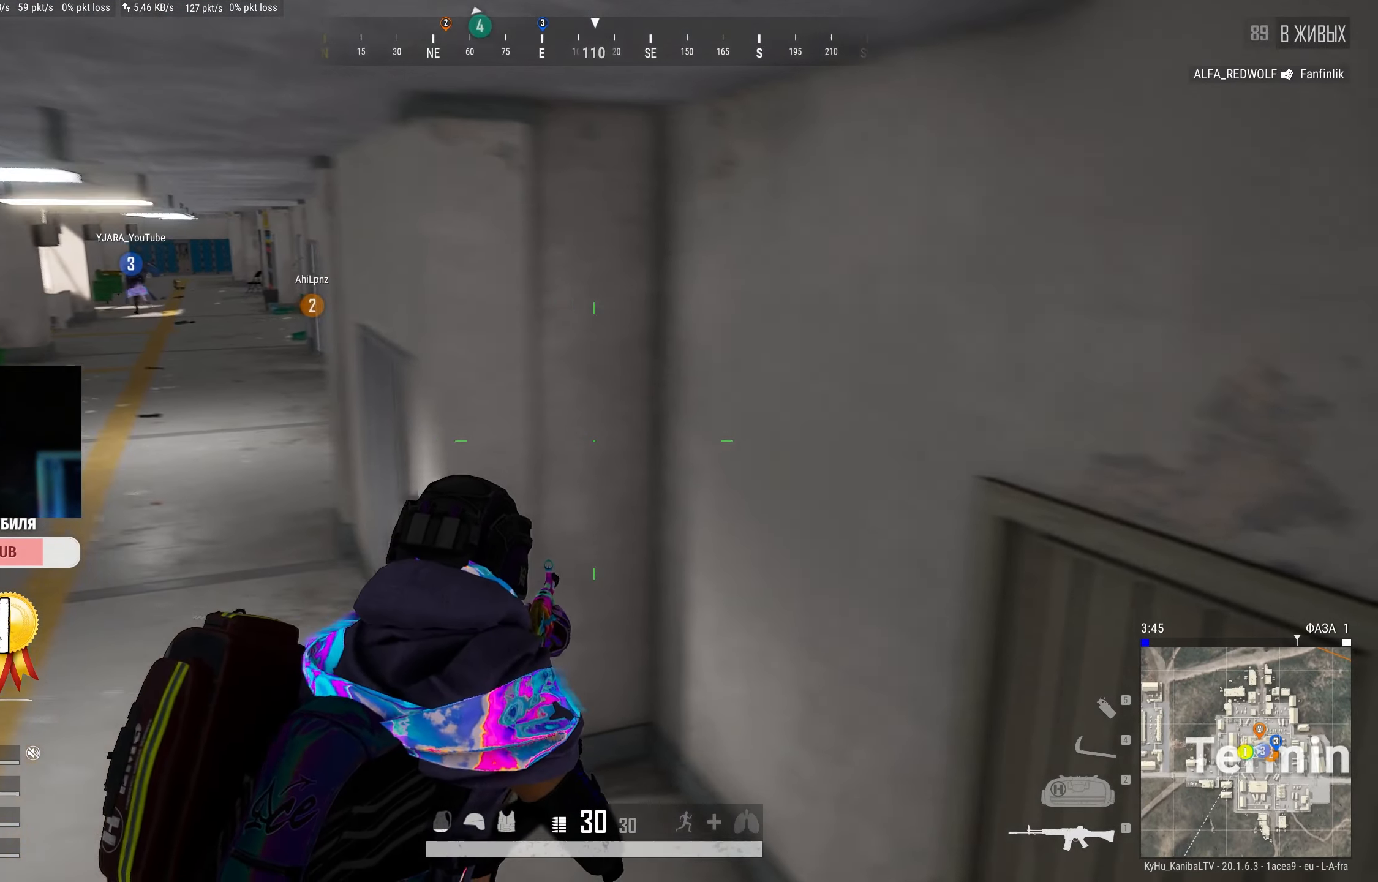
{"keys": ["a", "f"], "mouse": [], "events": [[100, "f", "down"], [167, "f", "up"], [284, "f", "down"], [350, "f", "up"], [417, "a", "down"], [450, "f", "down"]]}
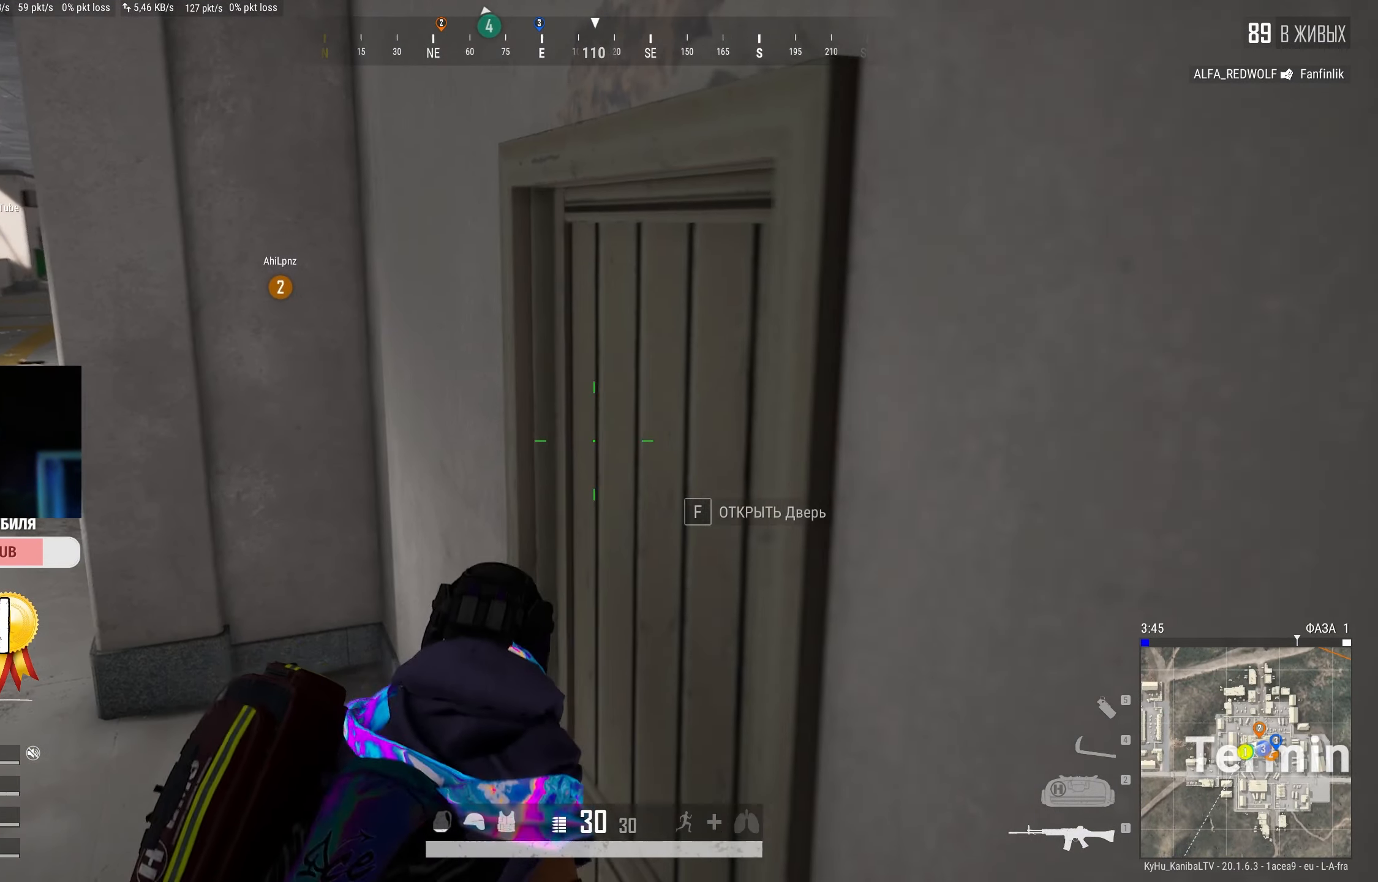
{"keys": ["d", "w"], "mouse": [], "events": [[17, "f", "up"], [267, "w", "down"], [350, "a", "up"], [484, "d", "down"]]}
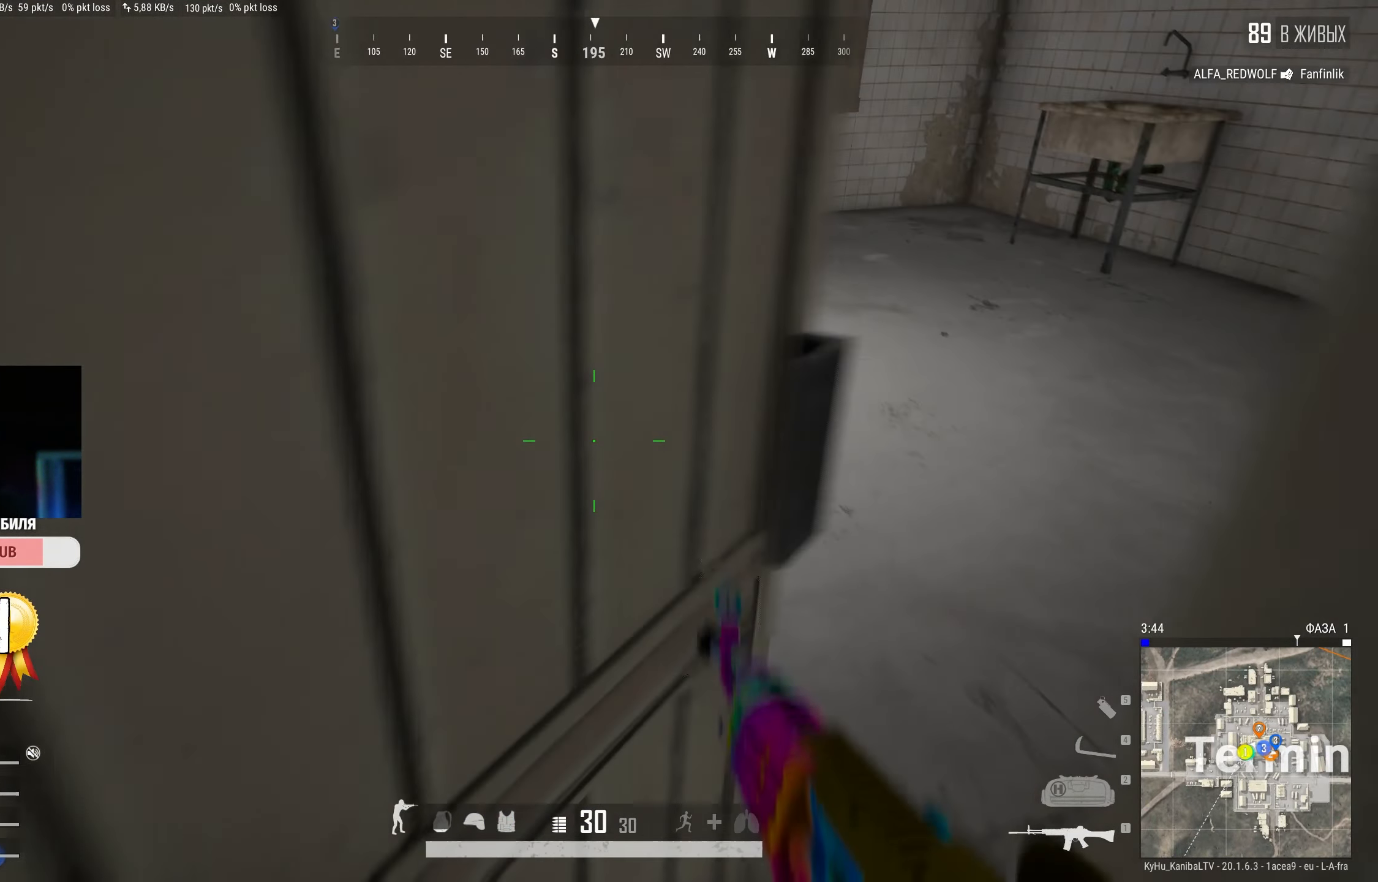
{"keys": ["w"], "mouse": [], "events": [[100, "d", "up"]]}